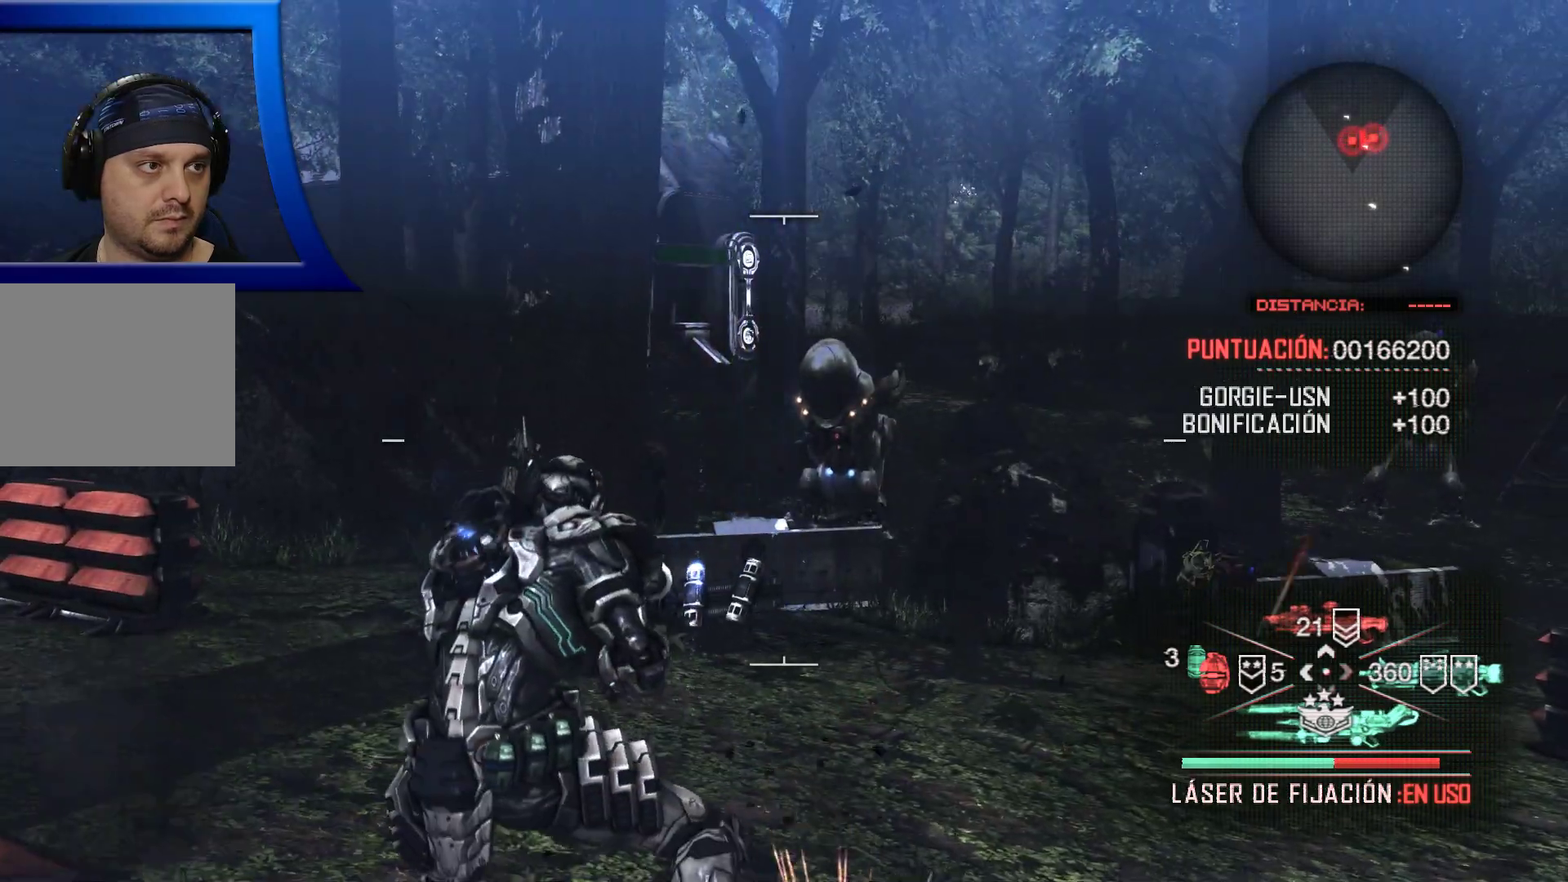
Gameplay with a controller (Xbox layout); each line is a JSON object with the inputs held at the frame after it. "events" lists button and stick changes between this image and that frame as [ms after this image, input, new state], when the widget could be followed in between.
{"buttons": [], "left_stick": "up-left", "right_stick": "center", "events": [[267, "L3", "down"], [483, "L3", "up"]]}
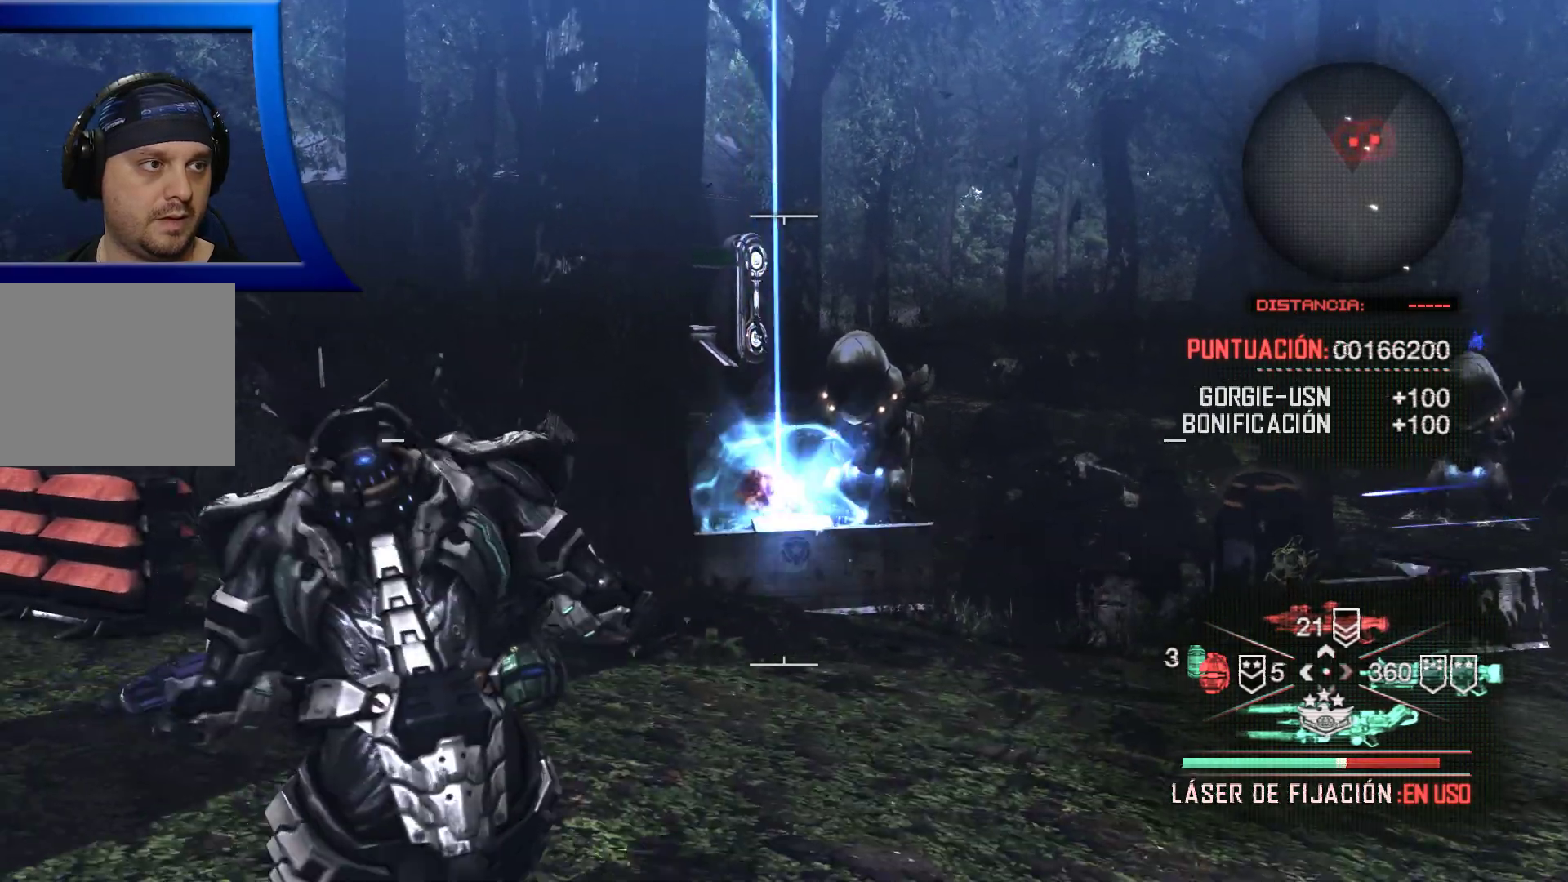
{"buttons": [], "left_stick": "up", "right_stick": "center", "events": [[267, "left_stick", "up"]]}
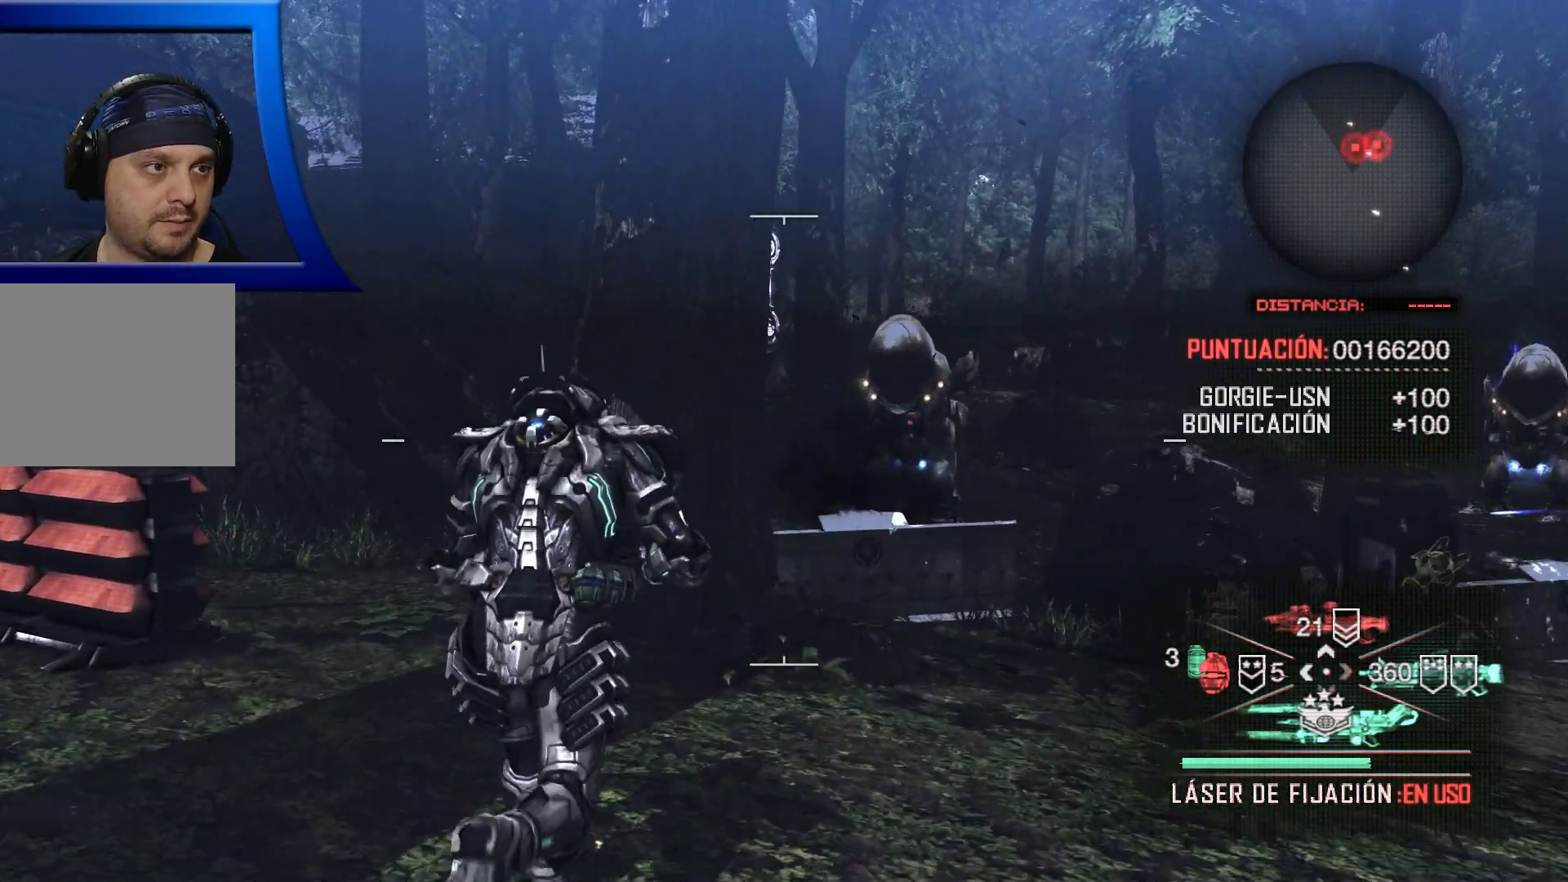
{"buttons": [], "left_stick": "up-left", "right_stick": "center", "events": [[450, "left_stick", "up-left"]]}
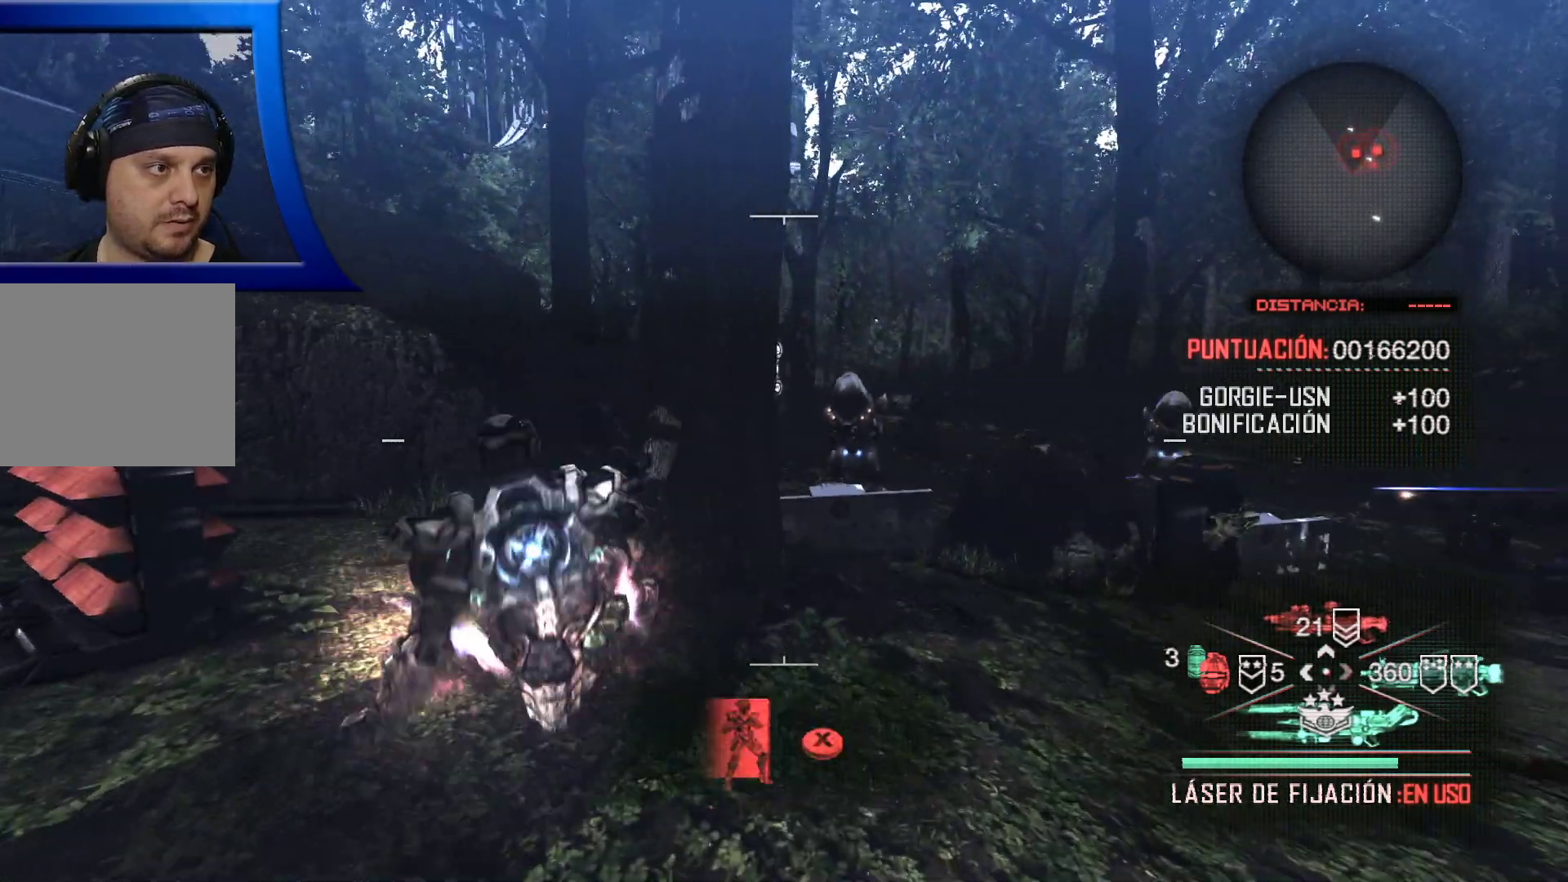
{"buttons": [], "left_stick": "up", "right_stick": "right", "events": [[67, "left_stick", "left"], [167, "left_stick", "up-left"], [450, "left_stick", "up"], [450, "right_stick", "right"]]}
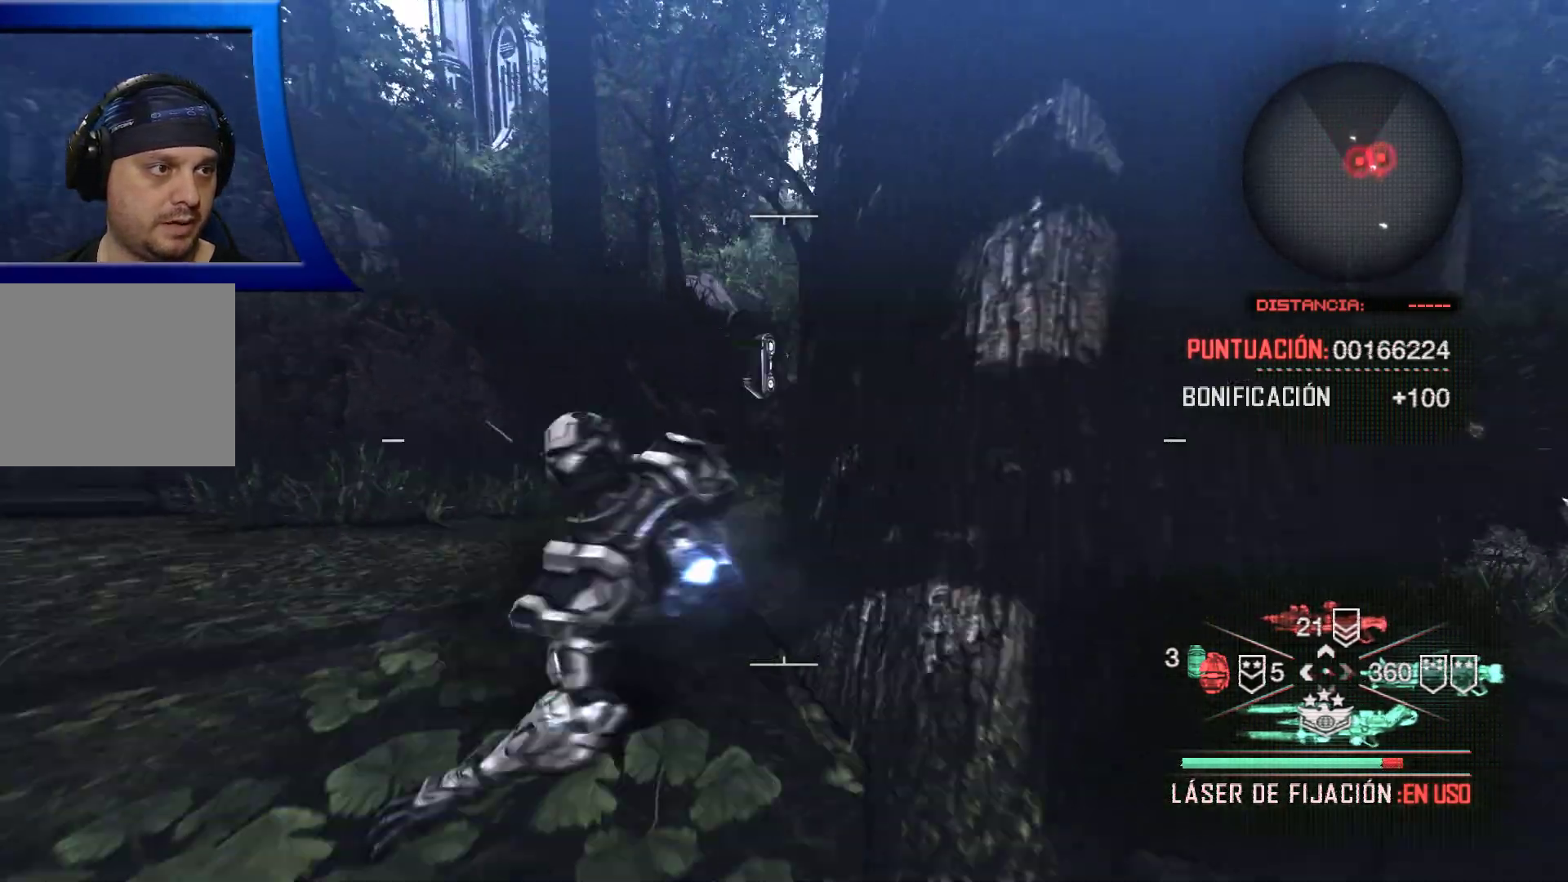
{"buttons": [], "left_stick": "up", "right_stick": "center", "events": [[133, "right_stick", "center"], [283, "right_stick", "right"], [417, "right_stick", "center"]]}
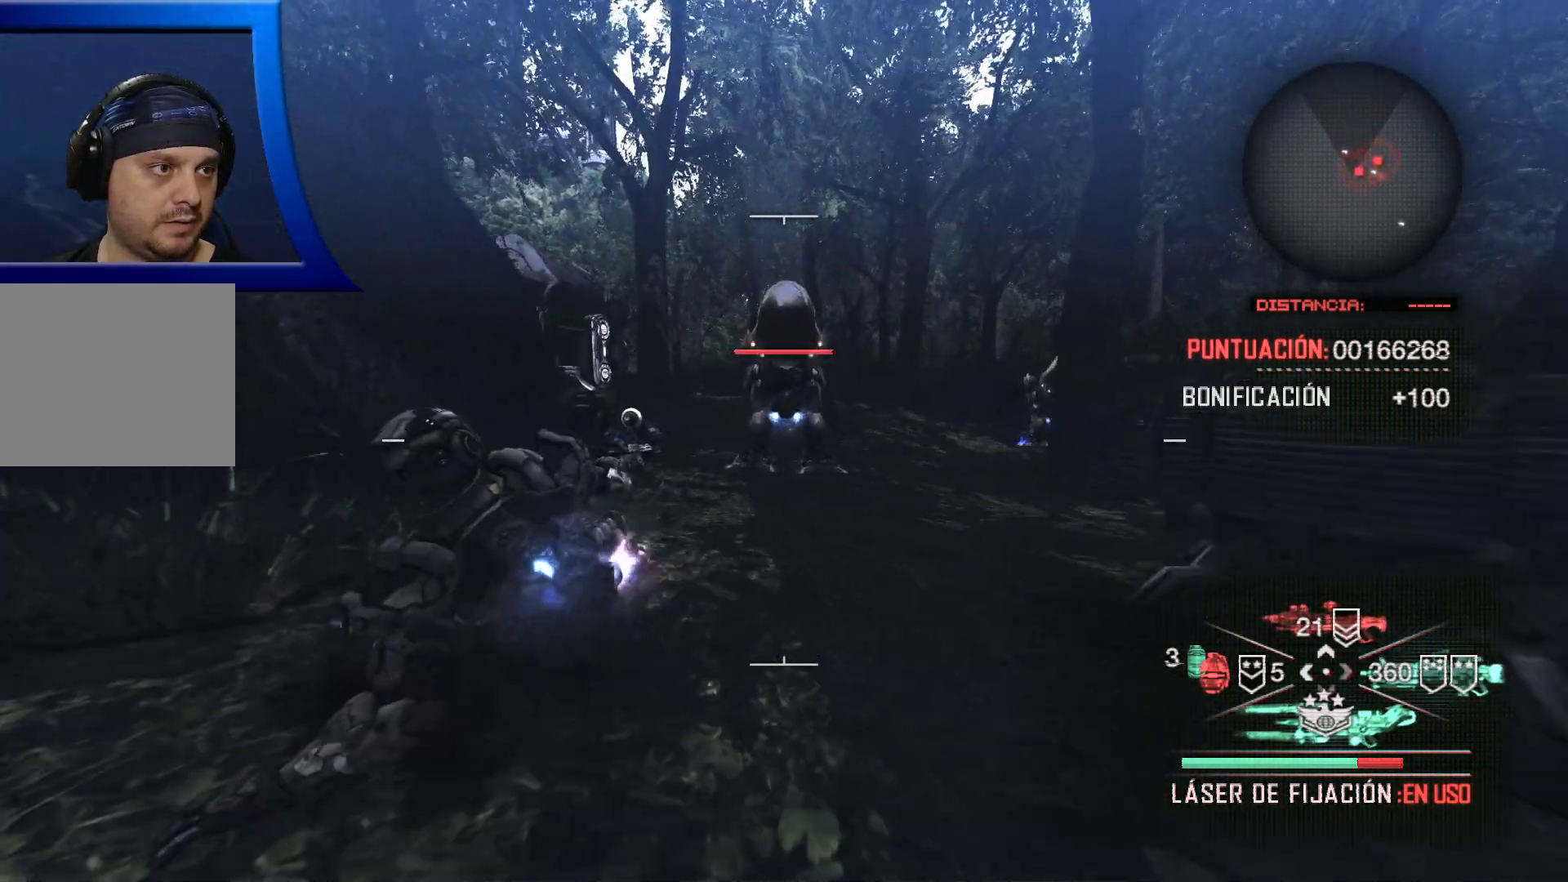
{"buttons": [], "left_stick": "up", "right_stick": "center", "events": []}
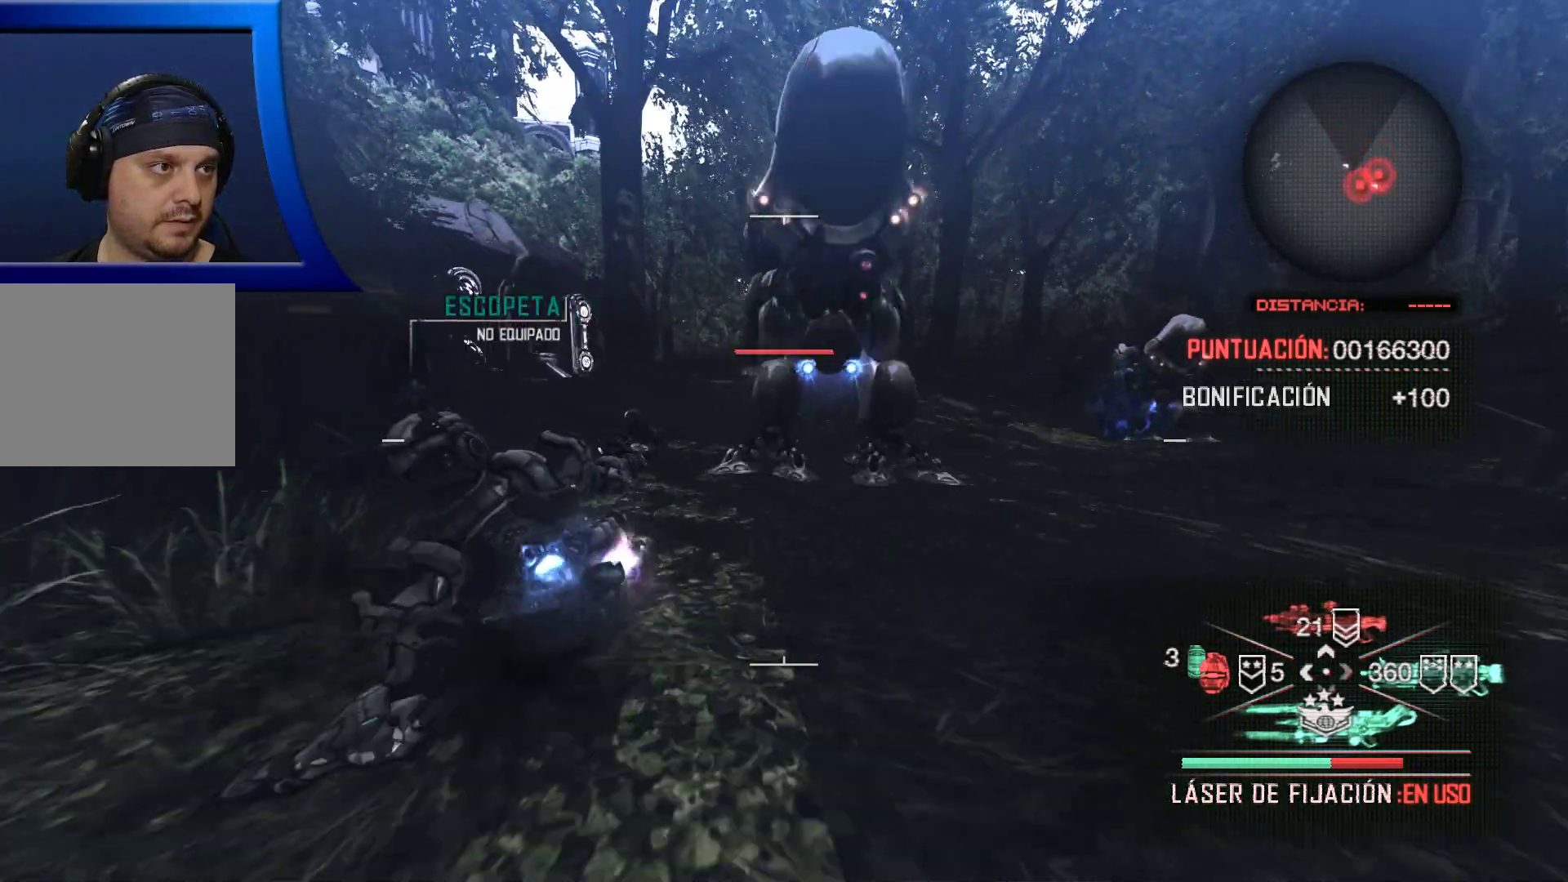
{"buttons": [], "left_stick": "up-left", "right_stick": "center", "events": [[317, "right_stick", "right"], [350, "left_stick", "up-left"], [483, "right_stick", "center"]]}
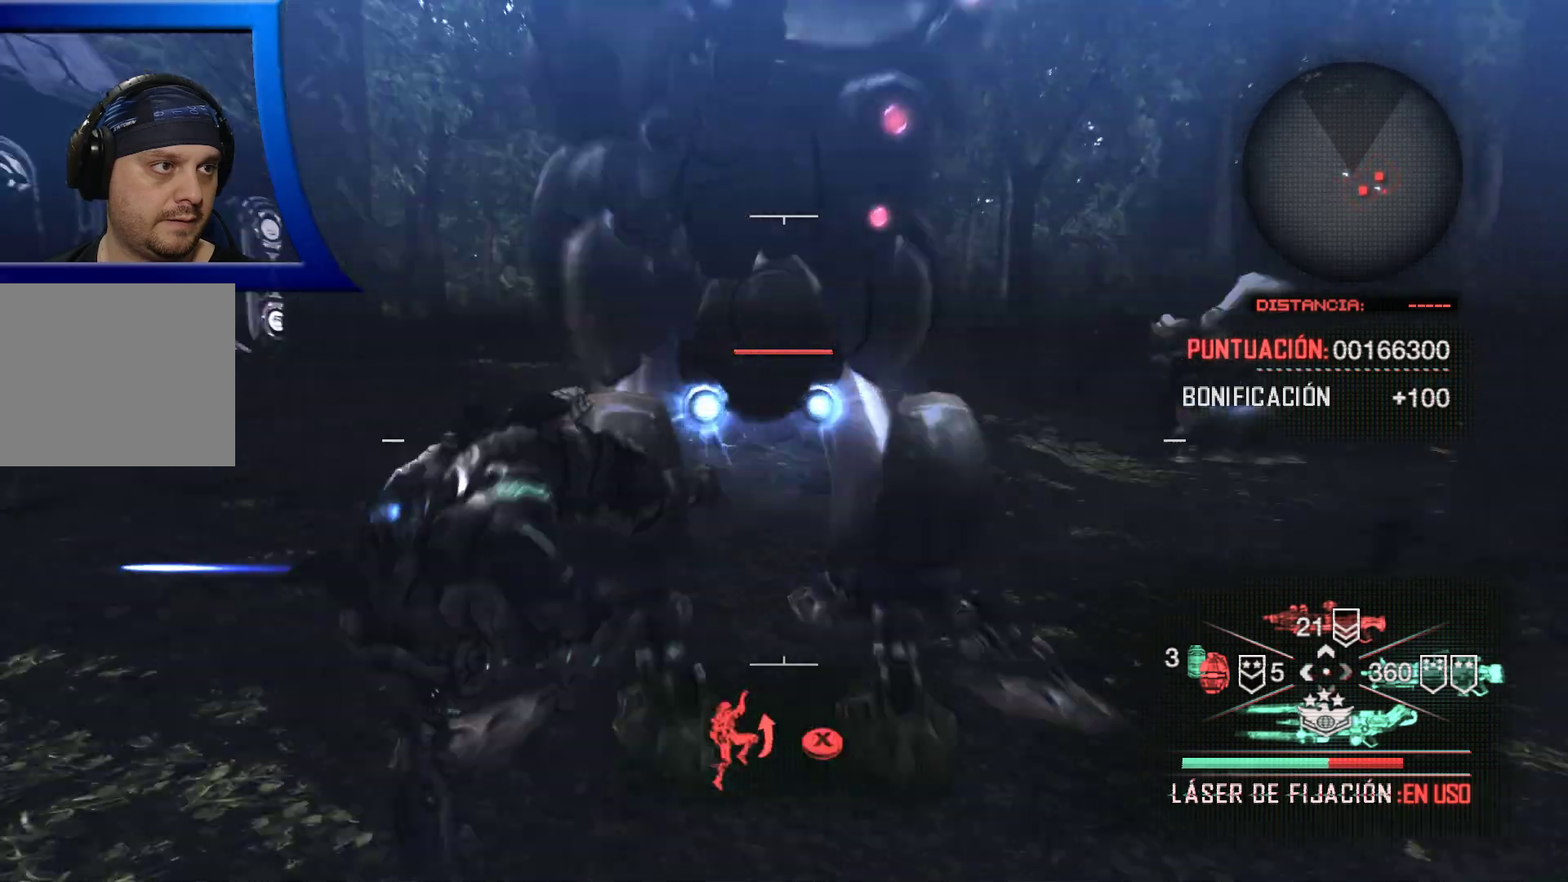
{"buttons": [], "left_stick": "center", "right_stick": "center", "events": [[33, "left_stick", "left"], [367, "left_stick", "center"], [433, "X", "down"], [483, "X", "up"]]}
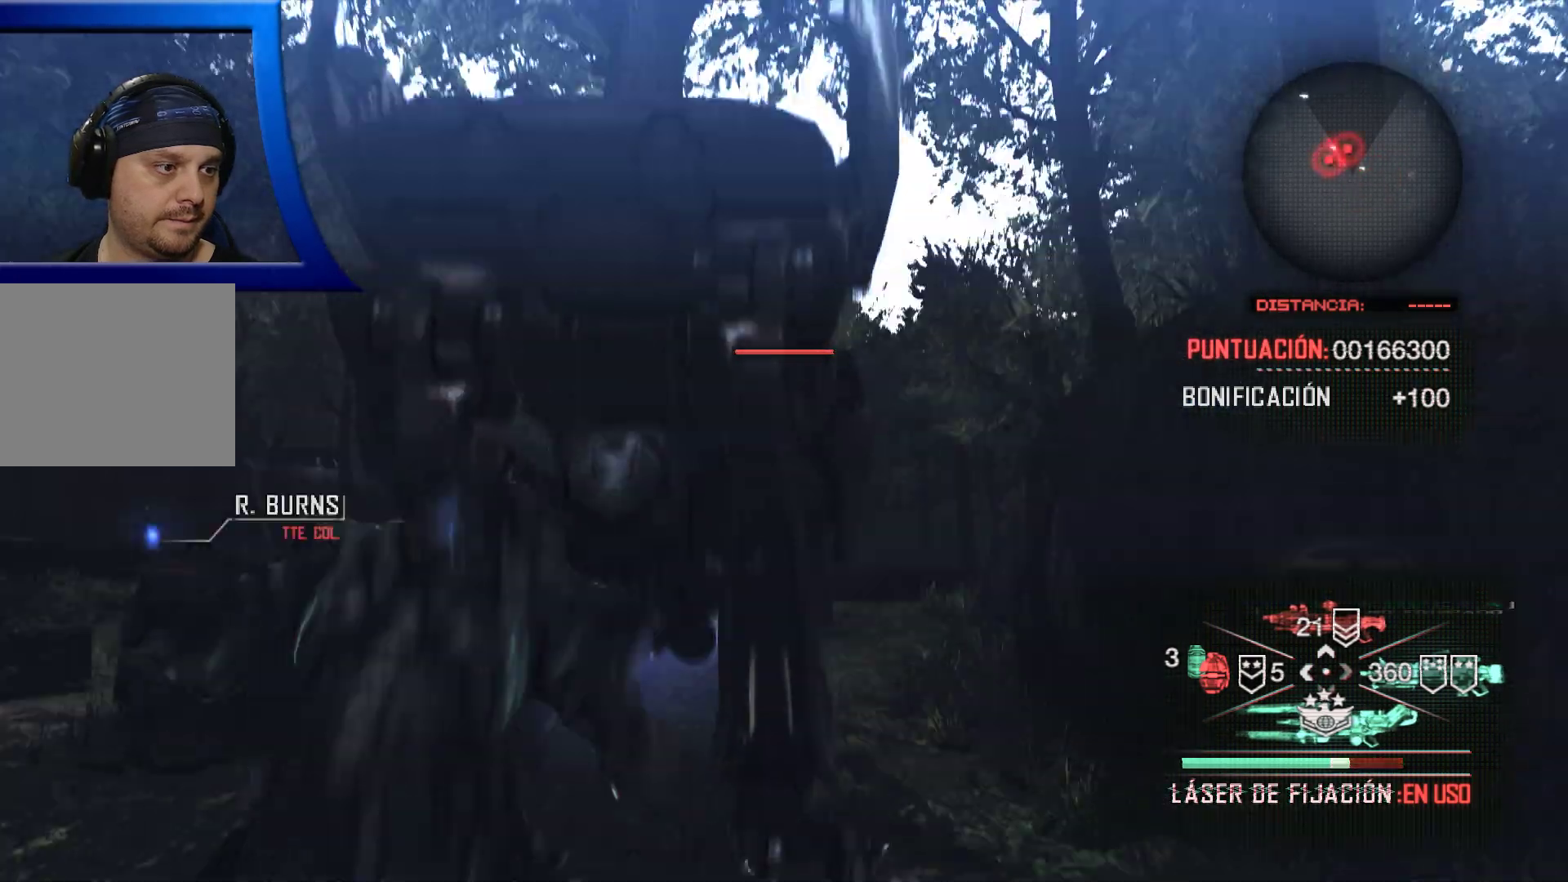
{"buttons": [], "left_stick": "center", "right_stick": "down", "events": [[500, "right_stick", "down"]]}
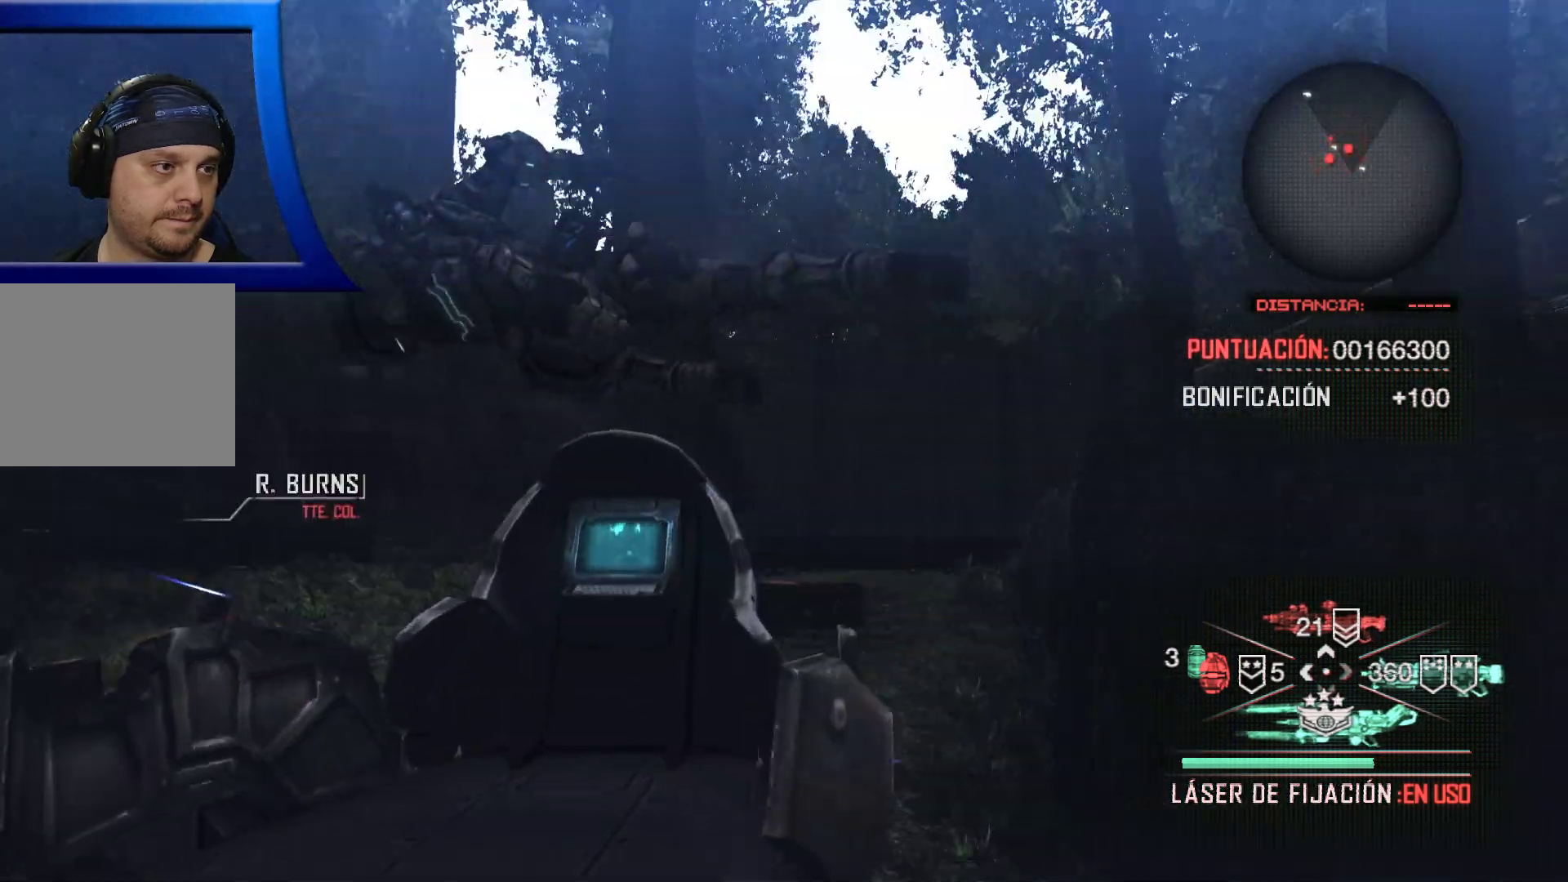
{"buttons": [], "left_stick": "center", "right_stick": "center", "events": [[150, "right_stick", "center"]]}
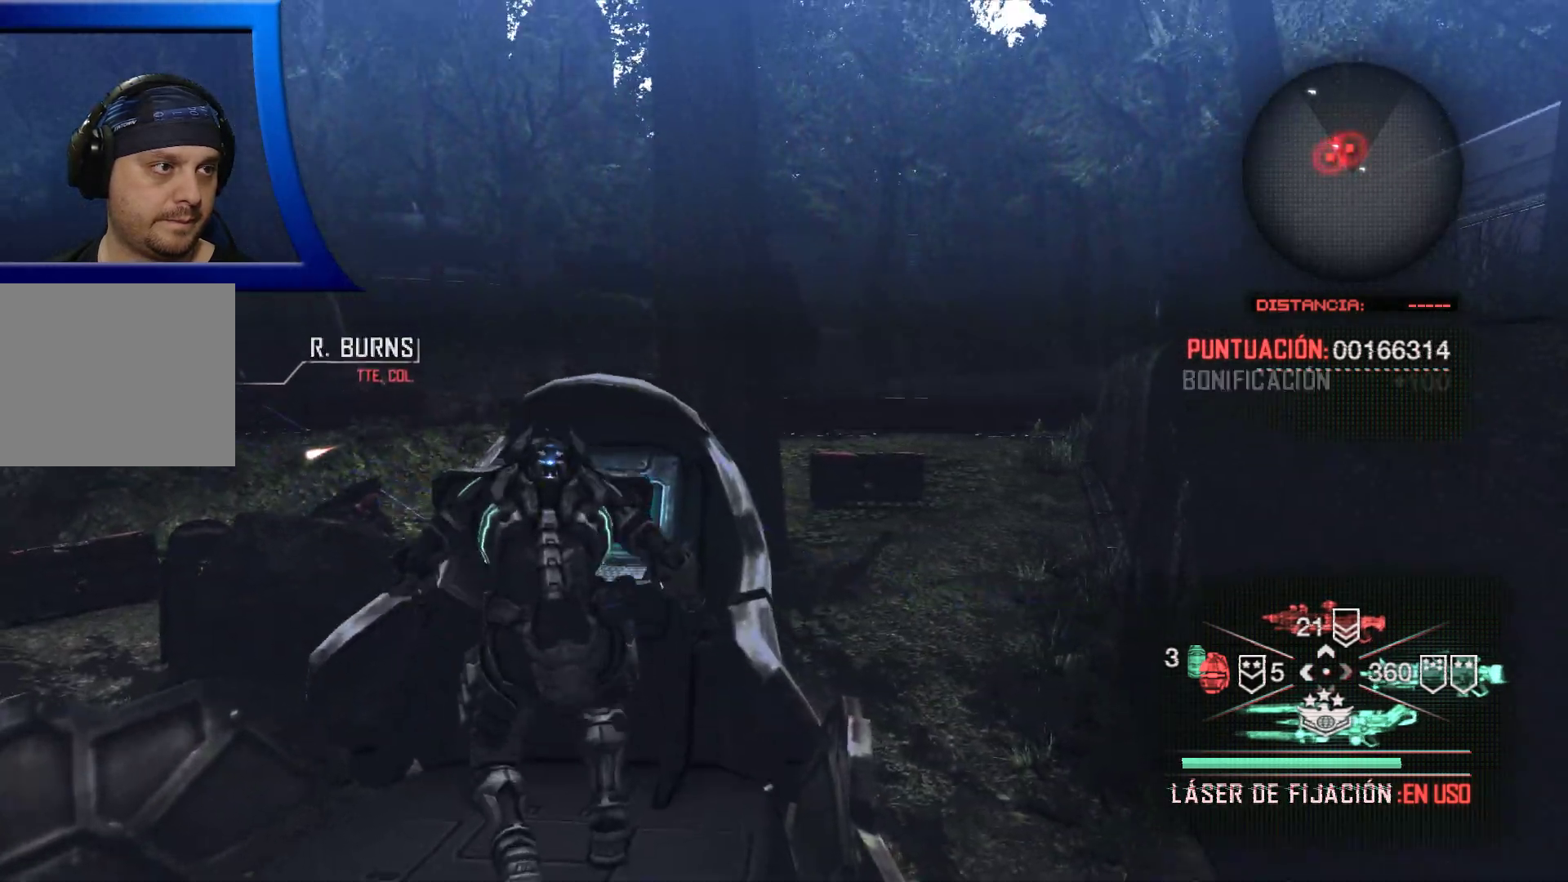
{"buttons": [], "left_stick": "center", "right_stick": "left", "events": [[50, "right_stick", "left"]]}
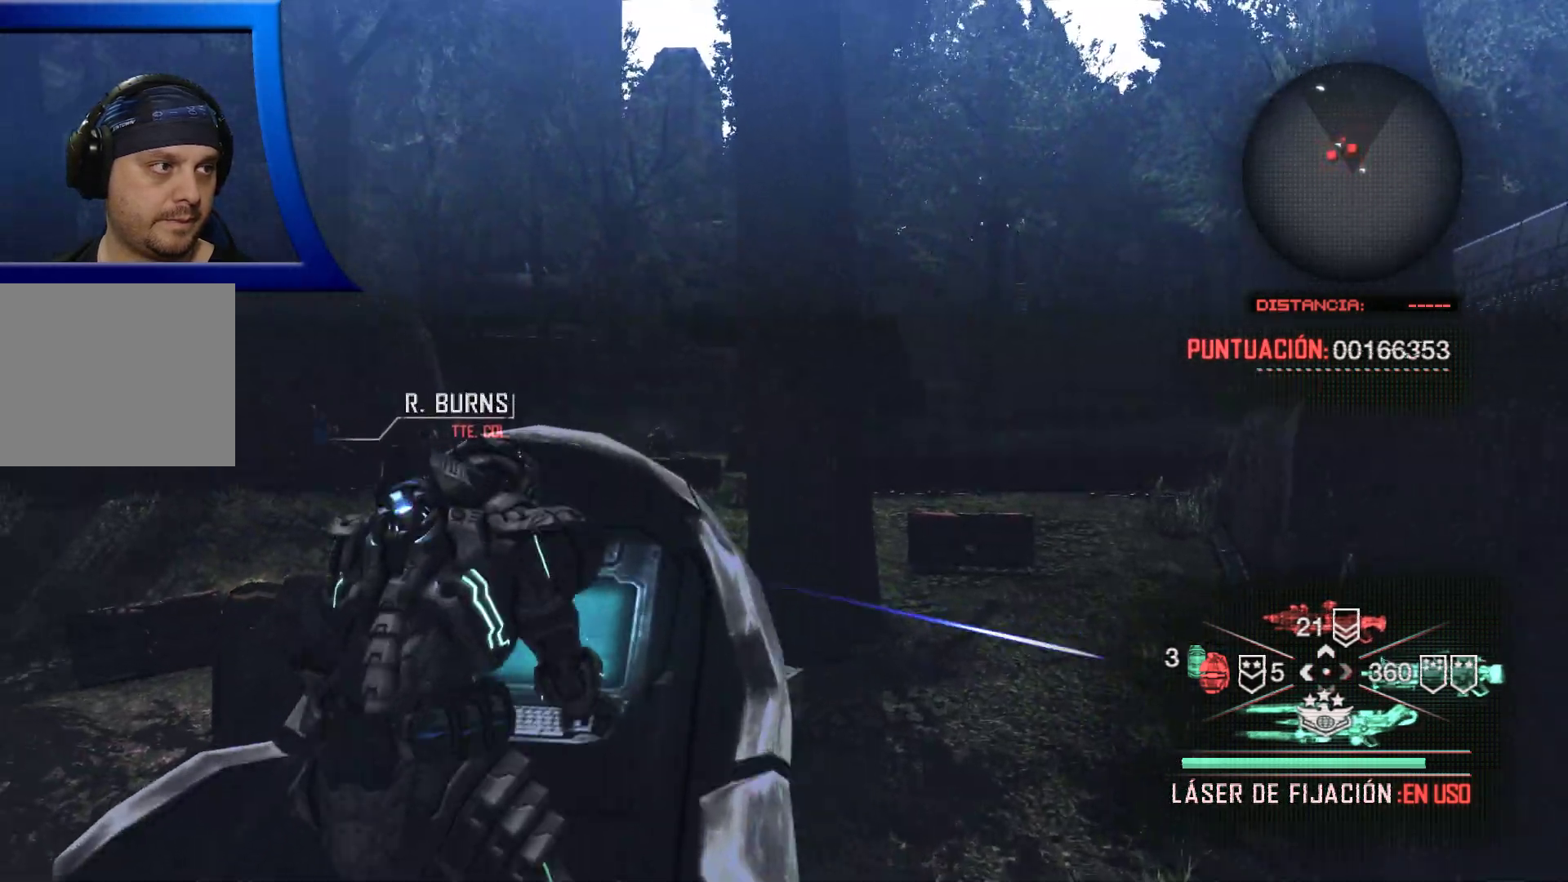
{"buttons": [], "left_stick": "center", "right_stick": "left", "events": []}
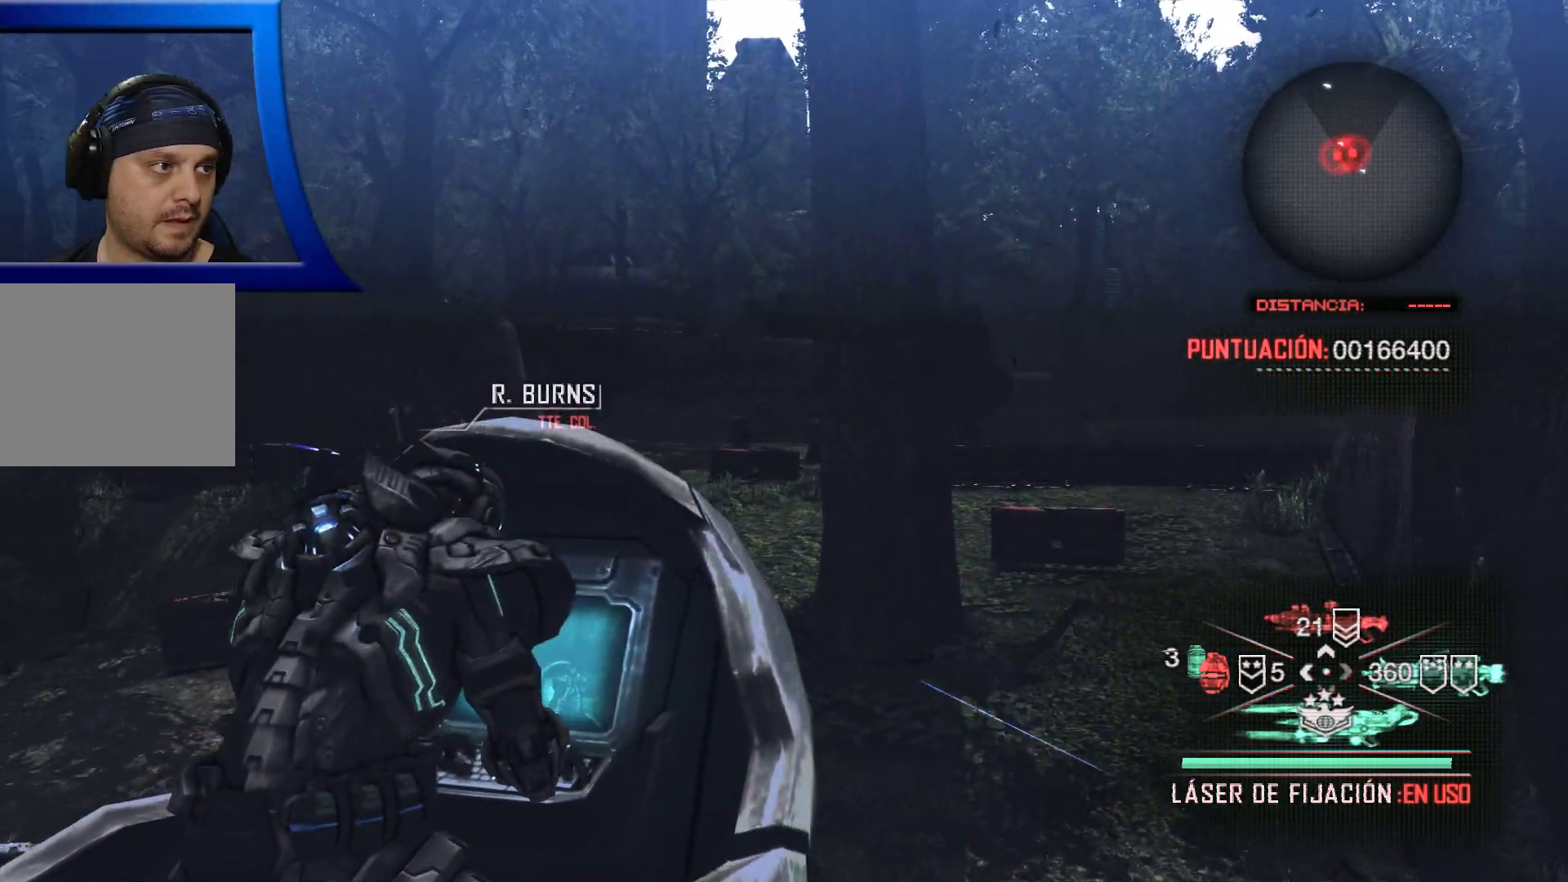
{"buttons": [], "left_stick": "left", "right_stick": "left", "events": [[300, "left_stick", "left"]]}
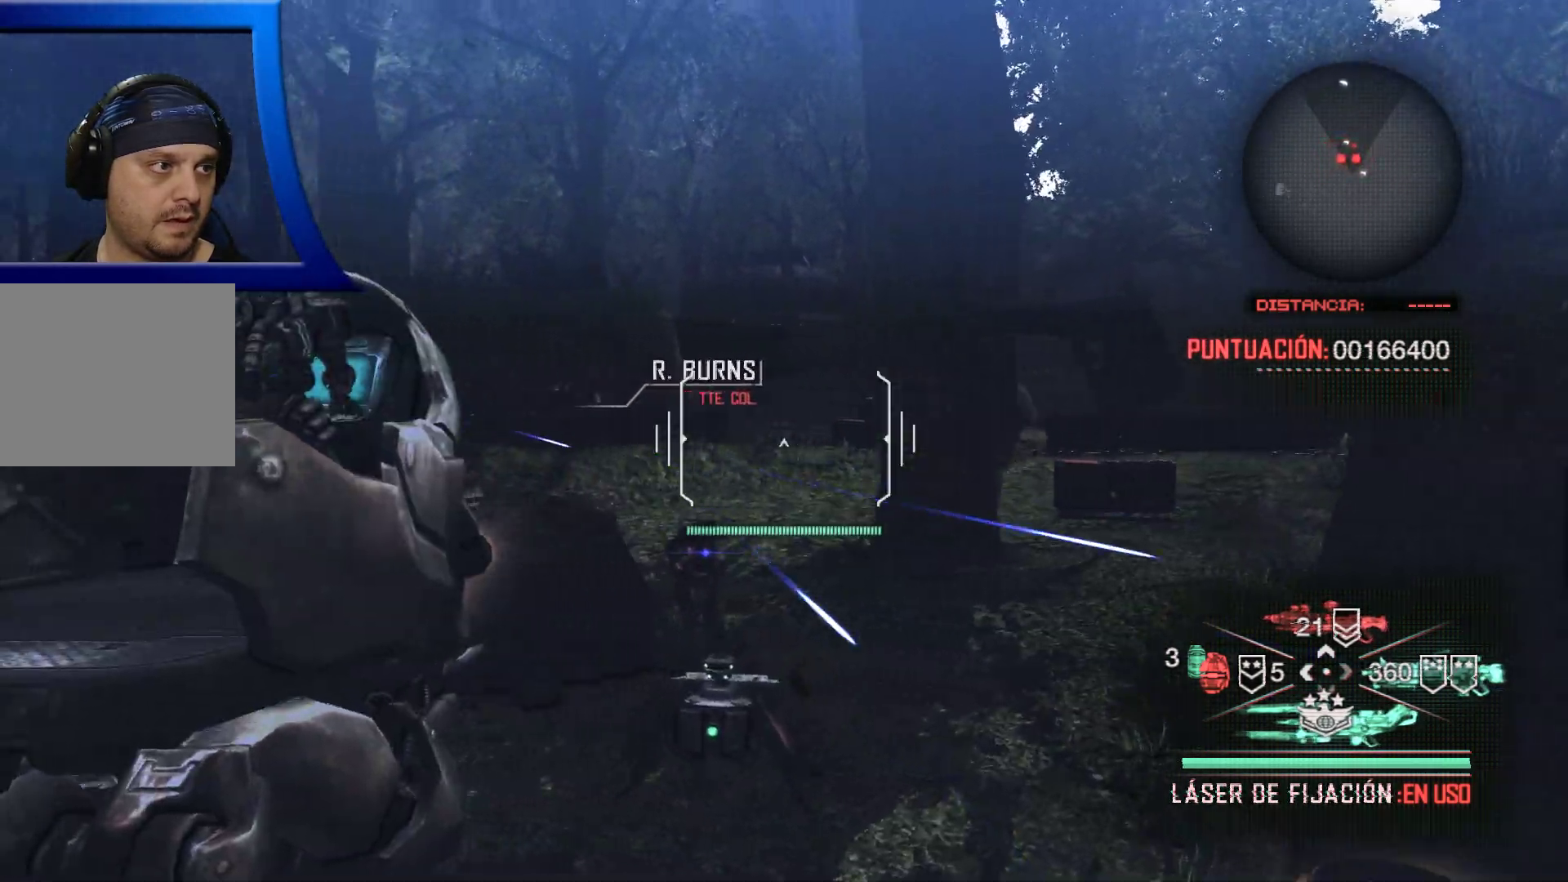
{"buttons": [], "left_stick": "left", "right_stick": "left", "events": []}
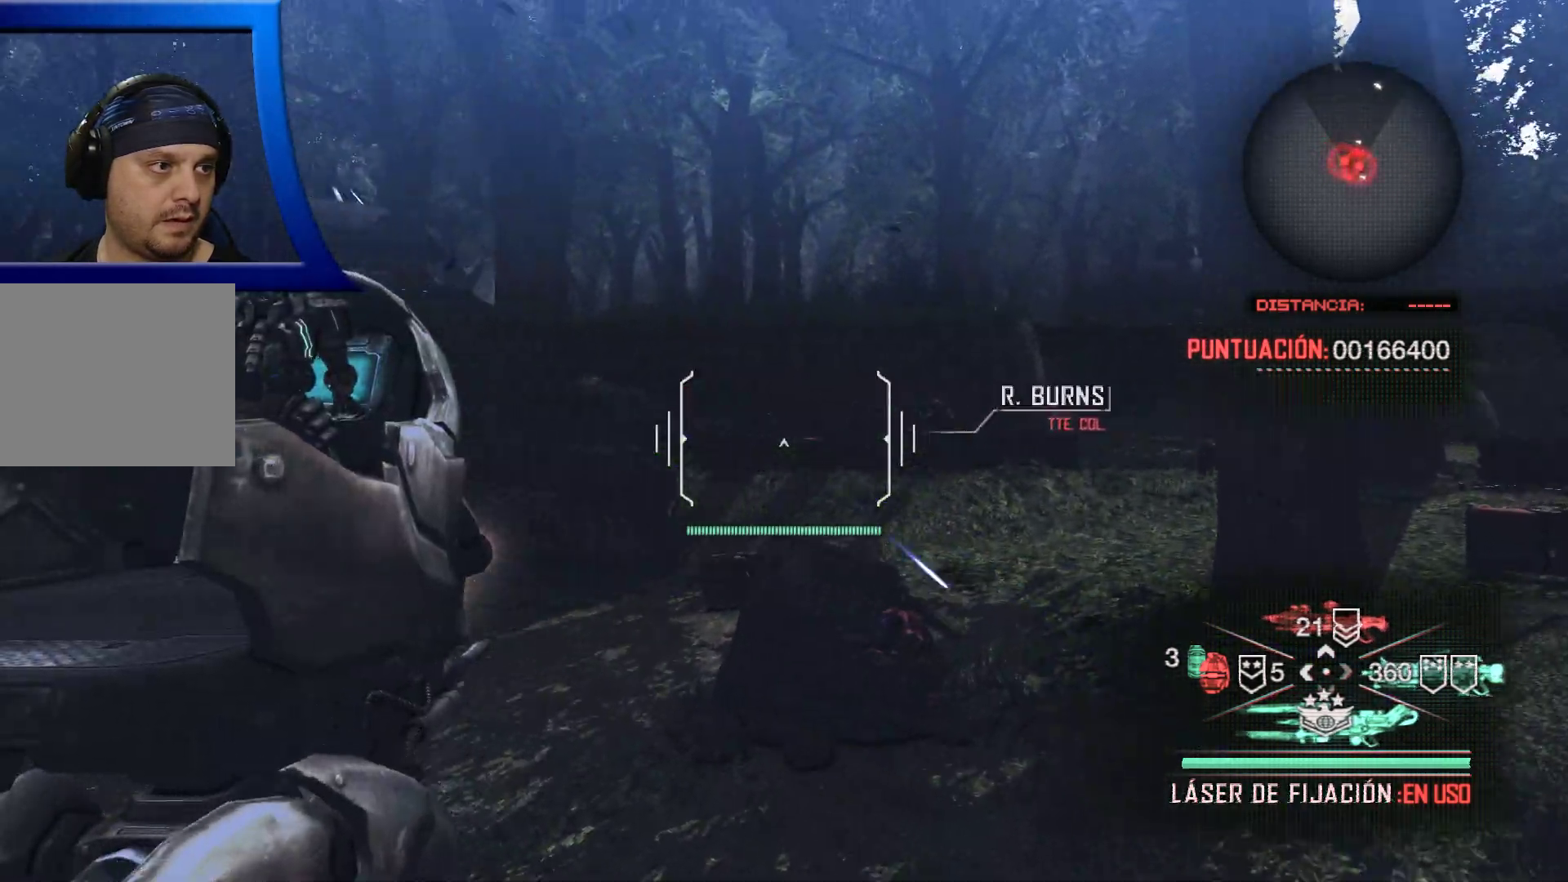
{"buttons": [], "left_stick": "down-left", "right_stick": "left", "events": [[200, "left_stick", "down-left"]]}
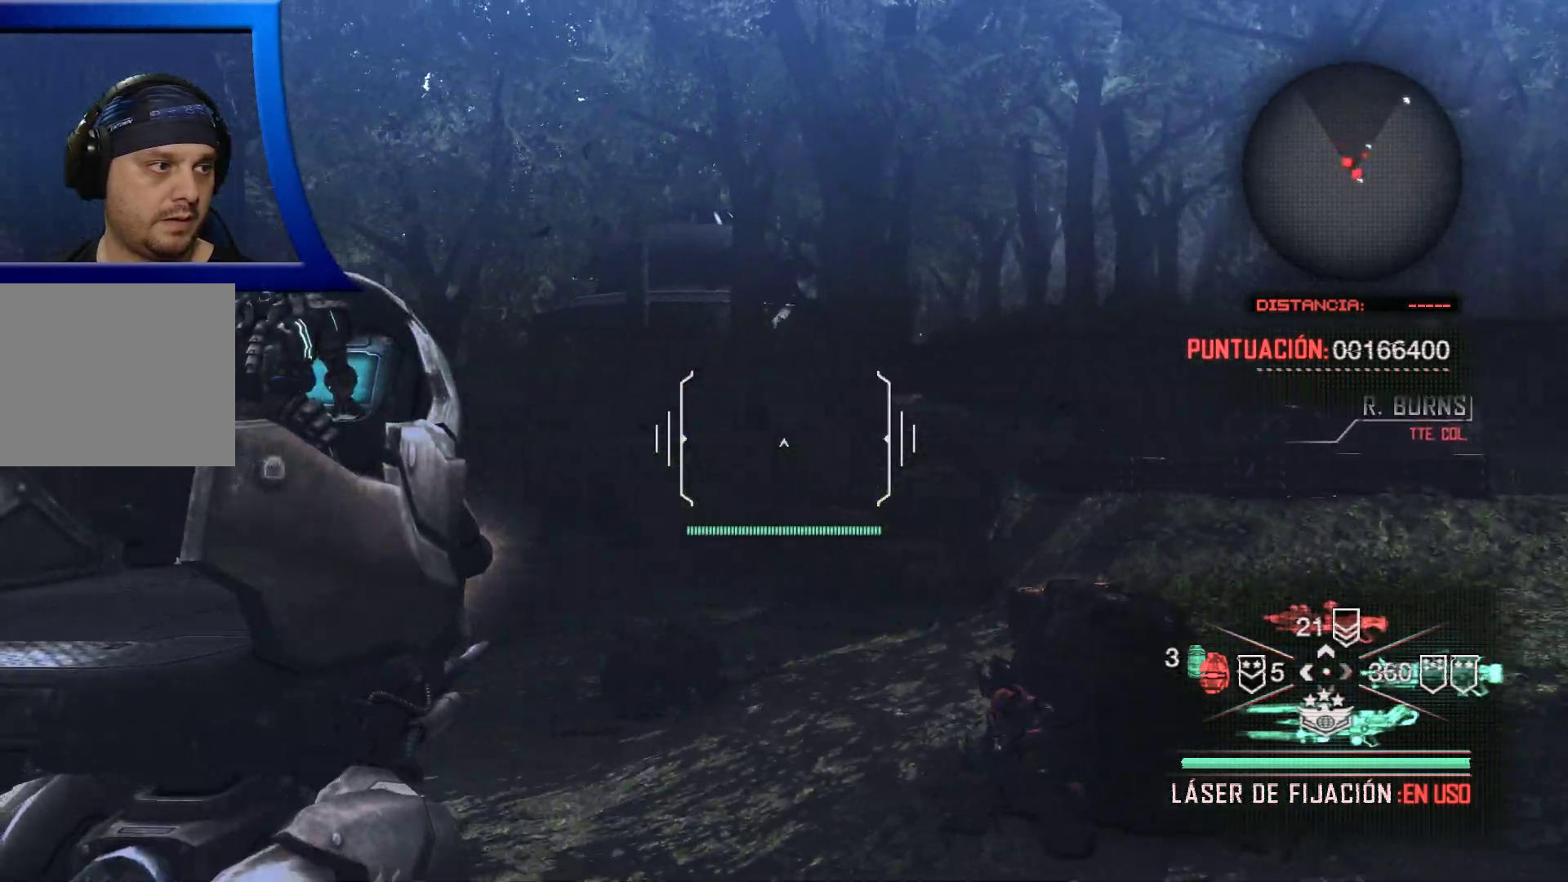
{"buttons": [], "left_stick": "down-left", "right_stick": "left", "events": []}
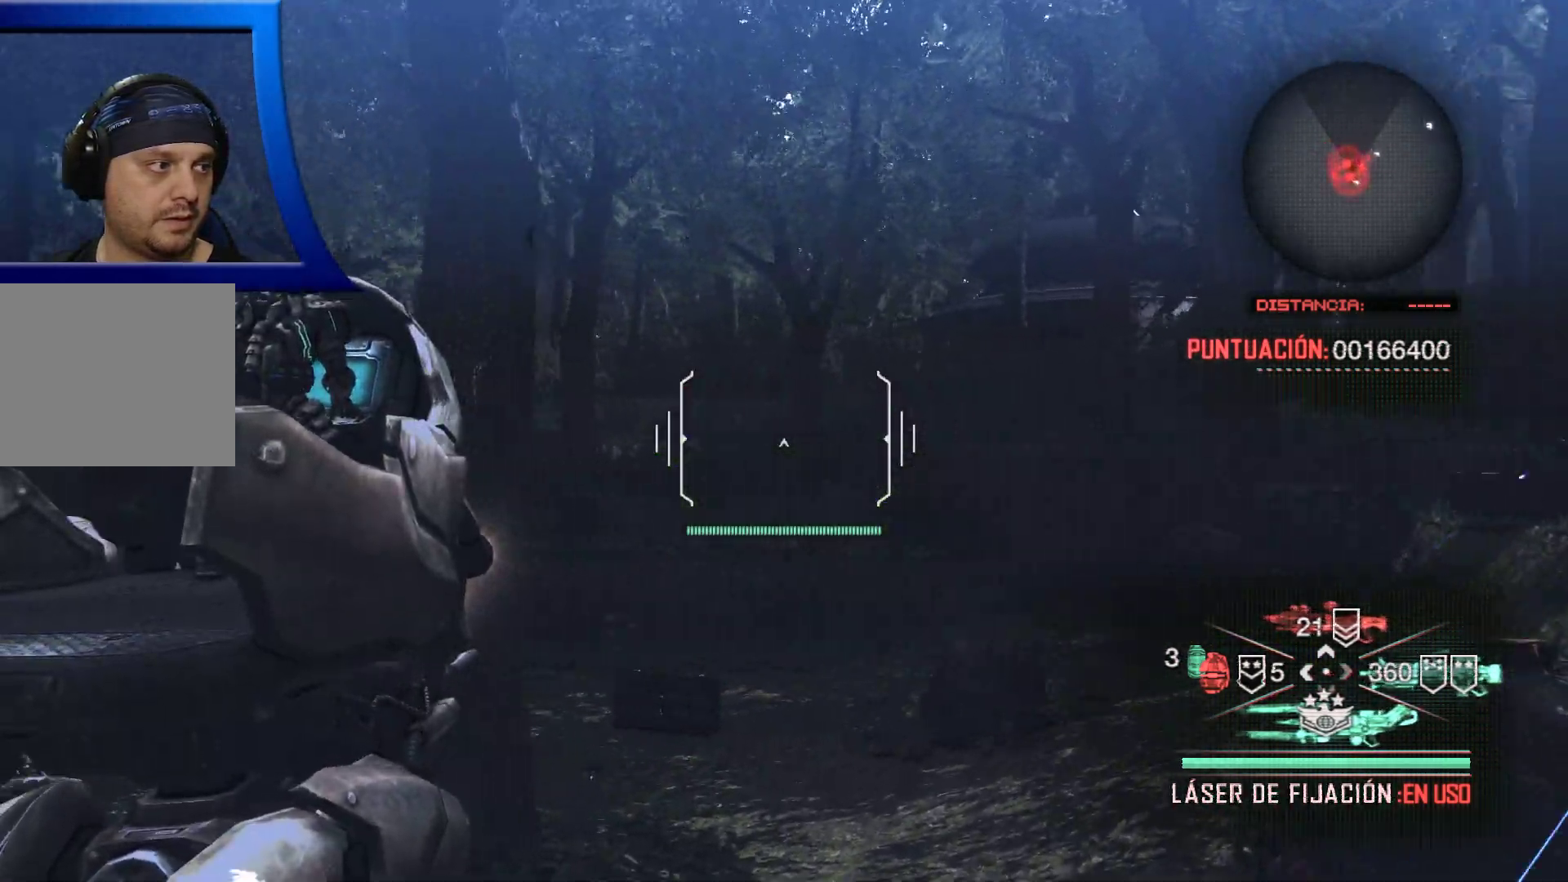
{"buttons": [], "left_stick": "down-left", "right_stick": "left", "events": []}
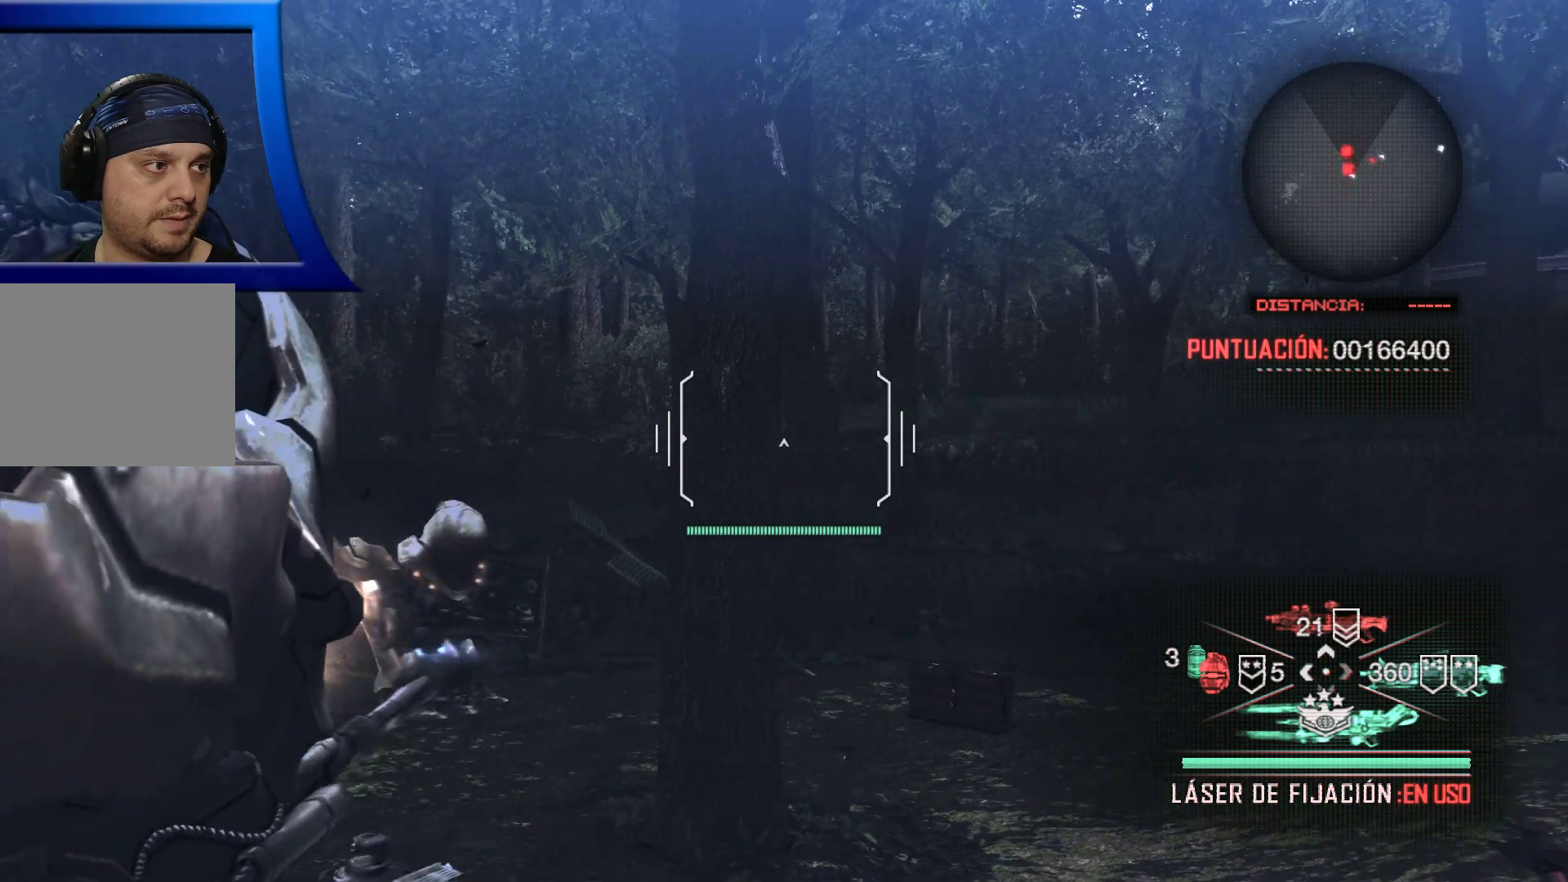
{"buttons": ["R2"], "left_stick": "center", "right_stick": "down", "events": [[400, "left_stick", "center"], [433, "R2", "down"], [450, "right_stick", "down"]]}
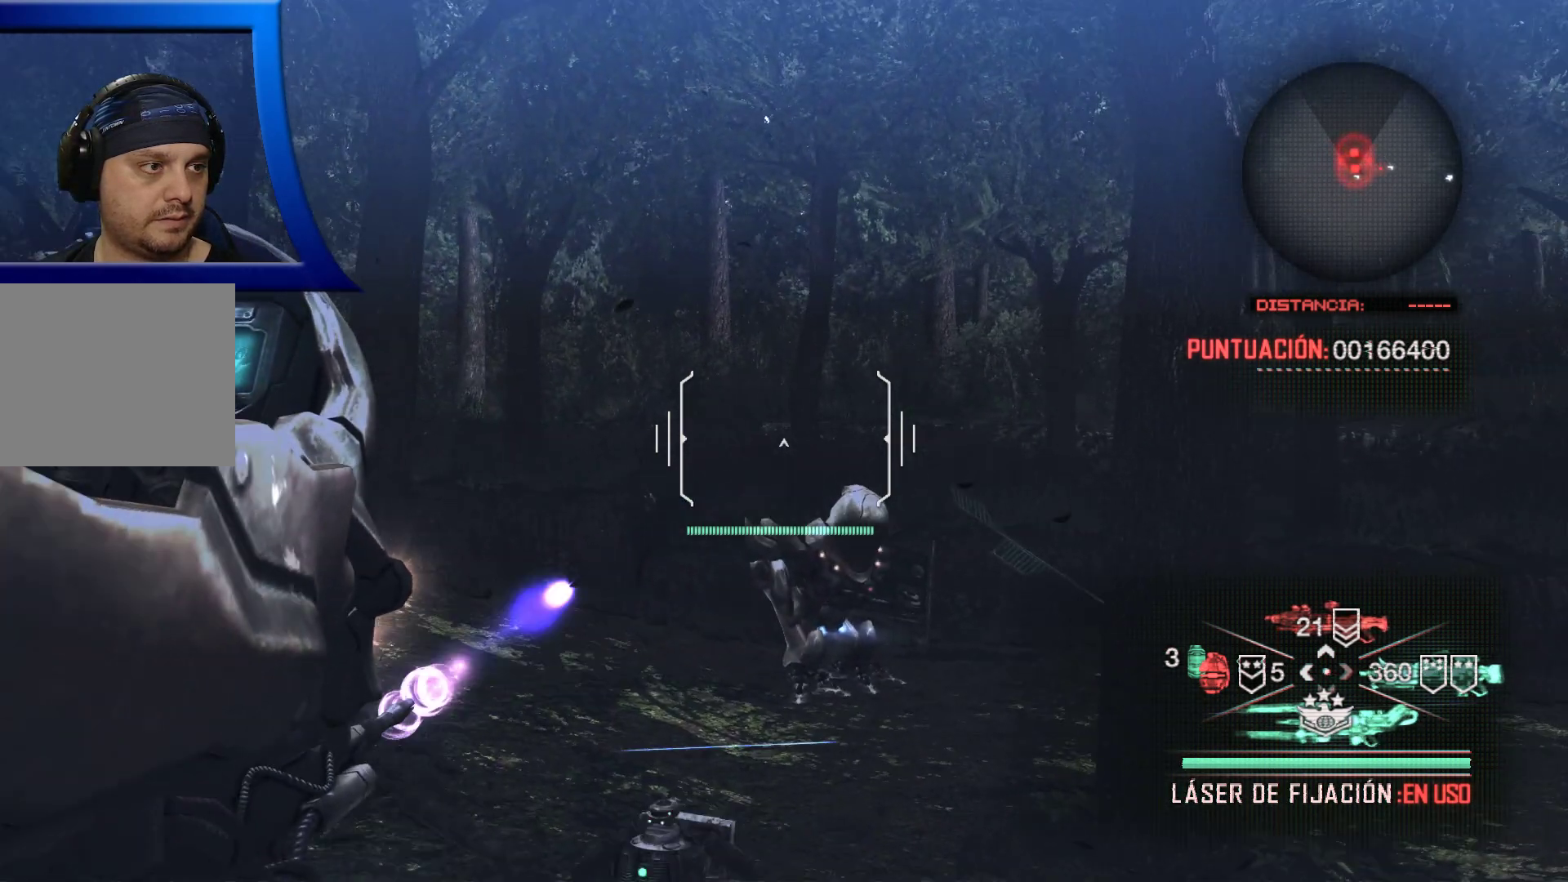
{"buttons": ["R2"], "left_stick": "center", "right_stick": "down-left", "events": [[17, "right_stick", "center"], [200, "right_stick", "down-right"], [283, "right_stick", "down"], [400, "right_stick", "down-left"]]}
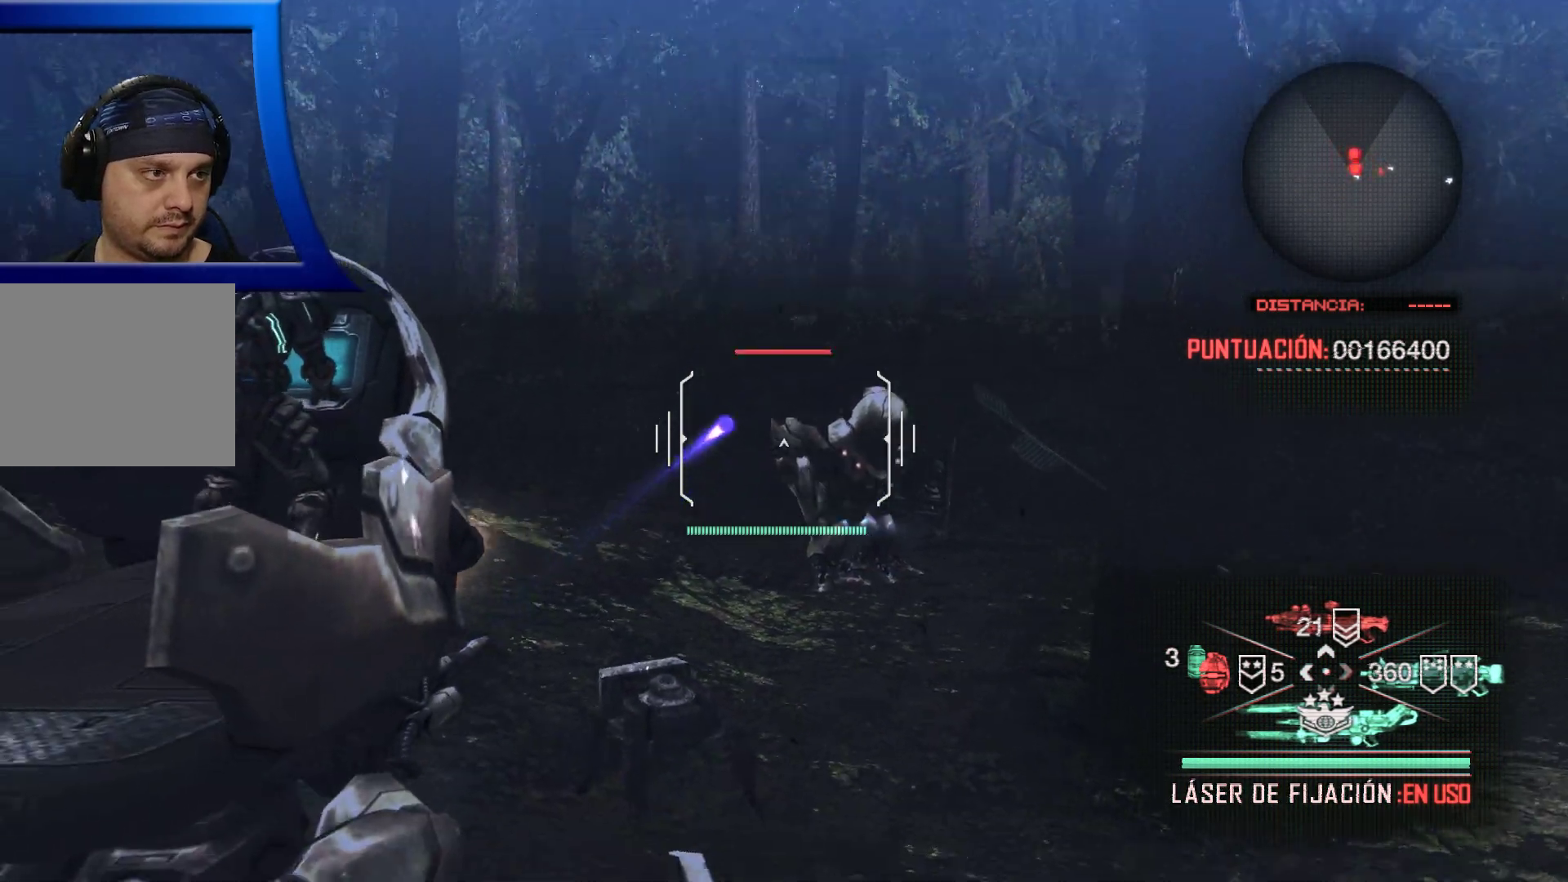
{"buttons": ["R2"], "left_stick": "center", "right_stick": "down", "events": [[150, "right_stick", "down"]]}
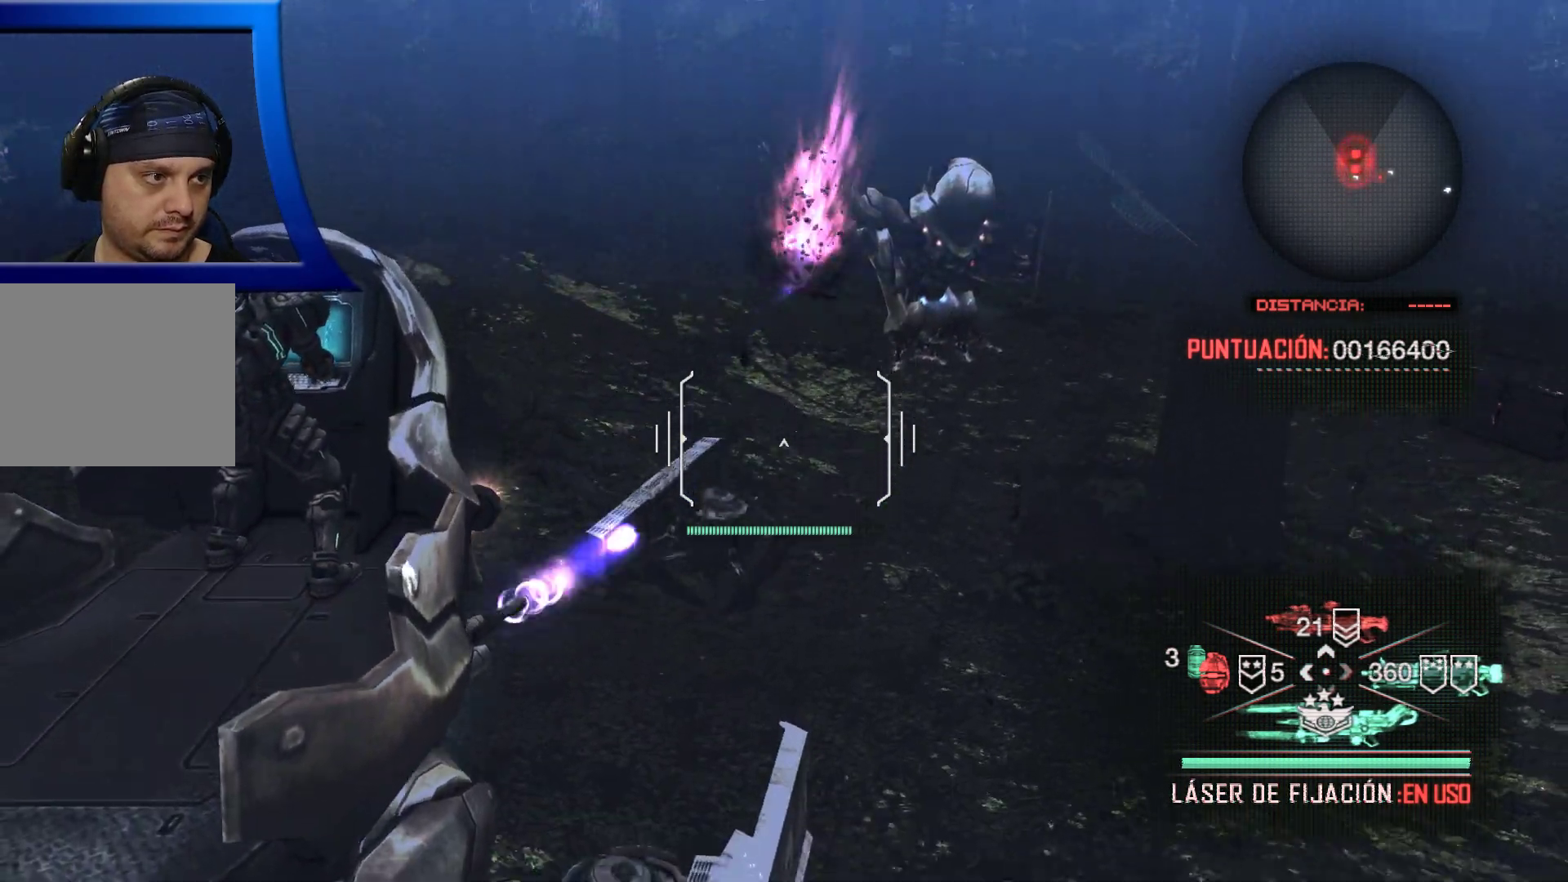
{"buttons": ["R2"], "left_stick": "center", "right_stick": "center", "events": [[17, "right_stick", "down-left"], [250, "right_stick", "center"]]}
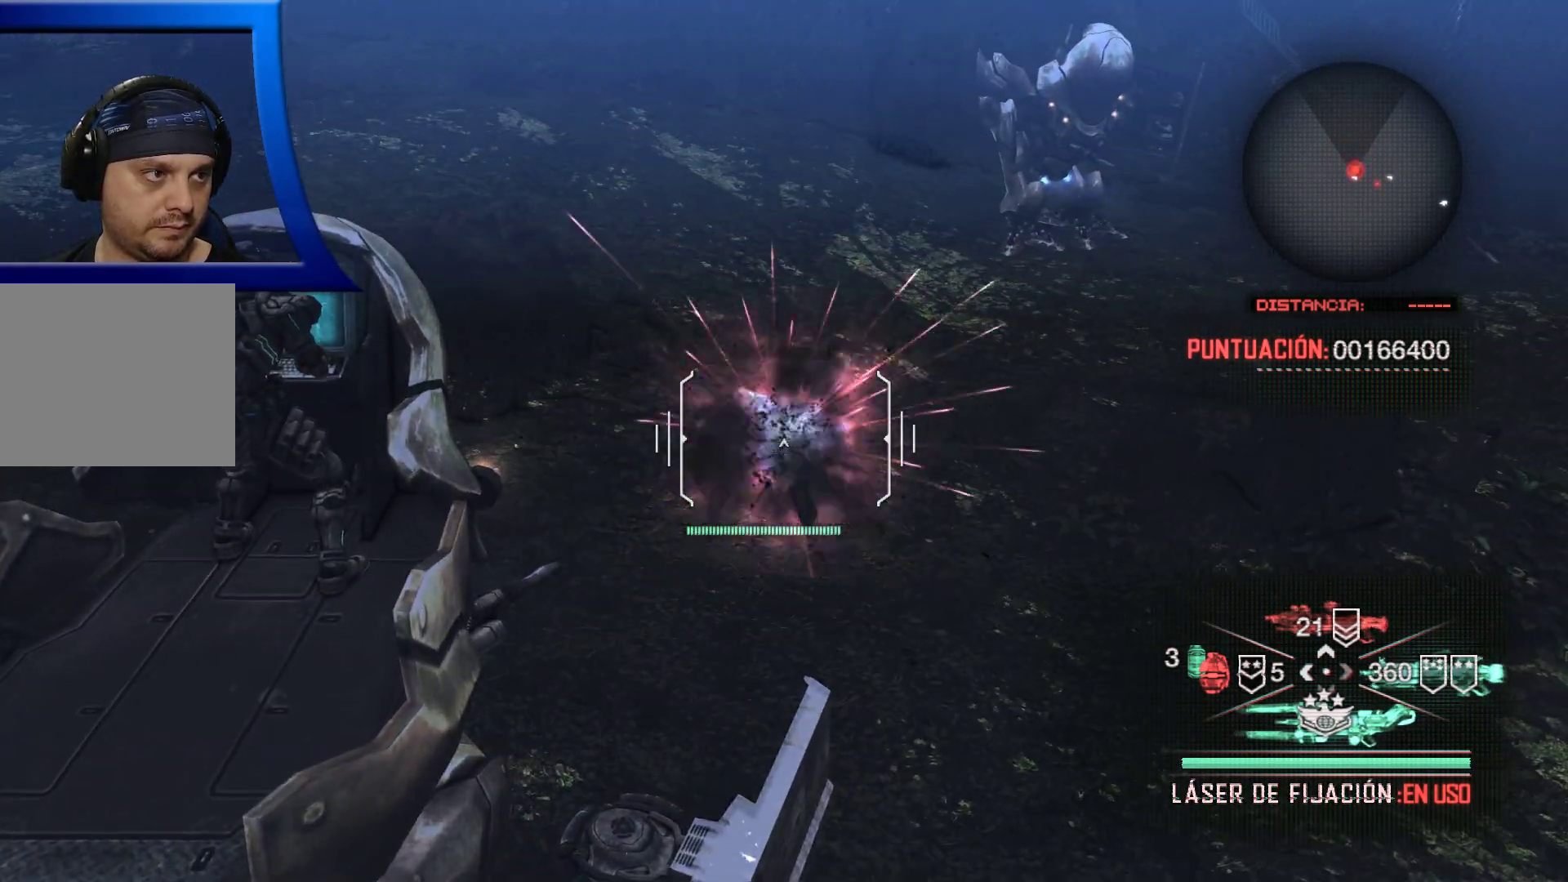
{"buttons": [], "left_stick": "center", "right_stick": "up", "events": [[383, "R2", "up"], [433, "right_stick", "up"]]}
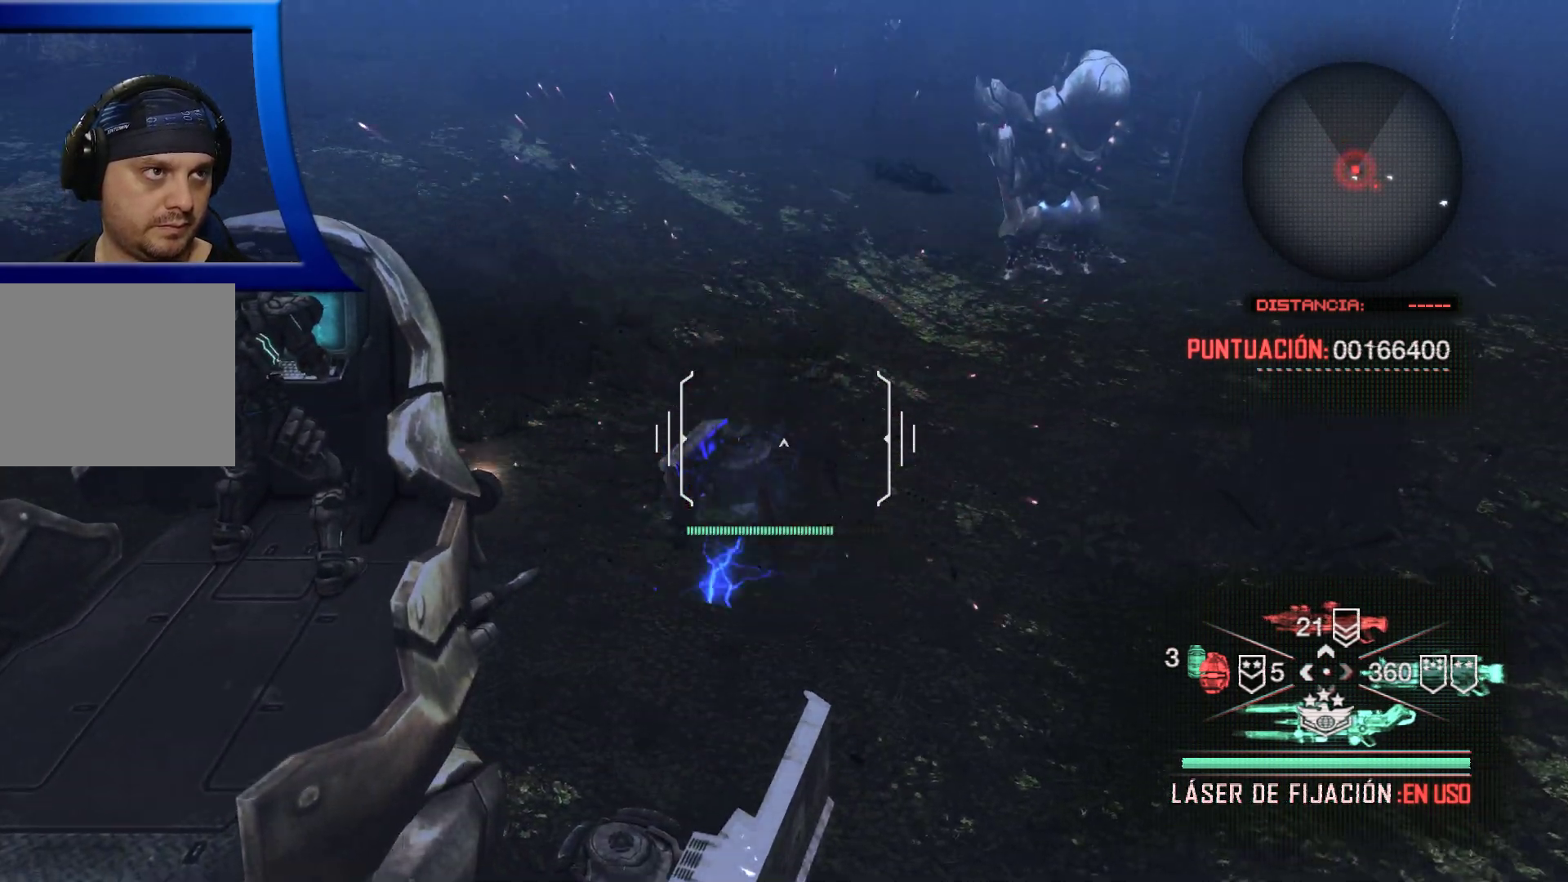
{"buttons": [], "left_stick": "center", "right_stick": "center", "events": [[117, "right_stick", "center"]]}
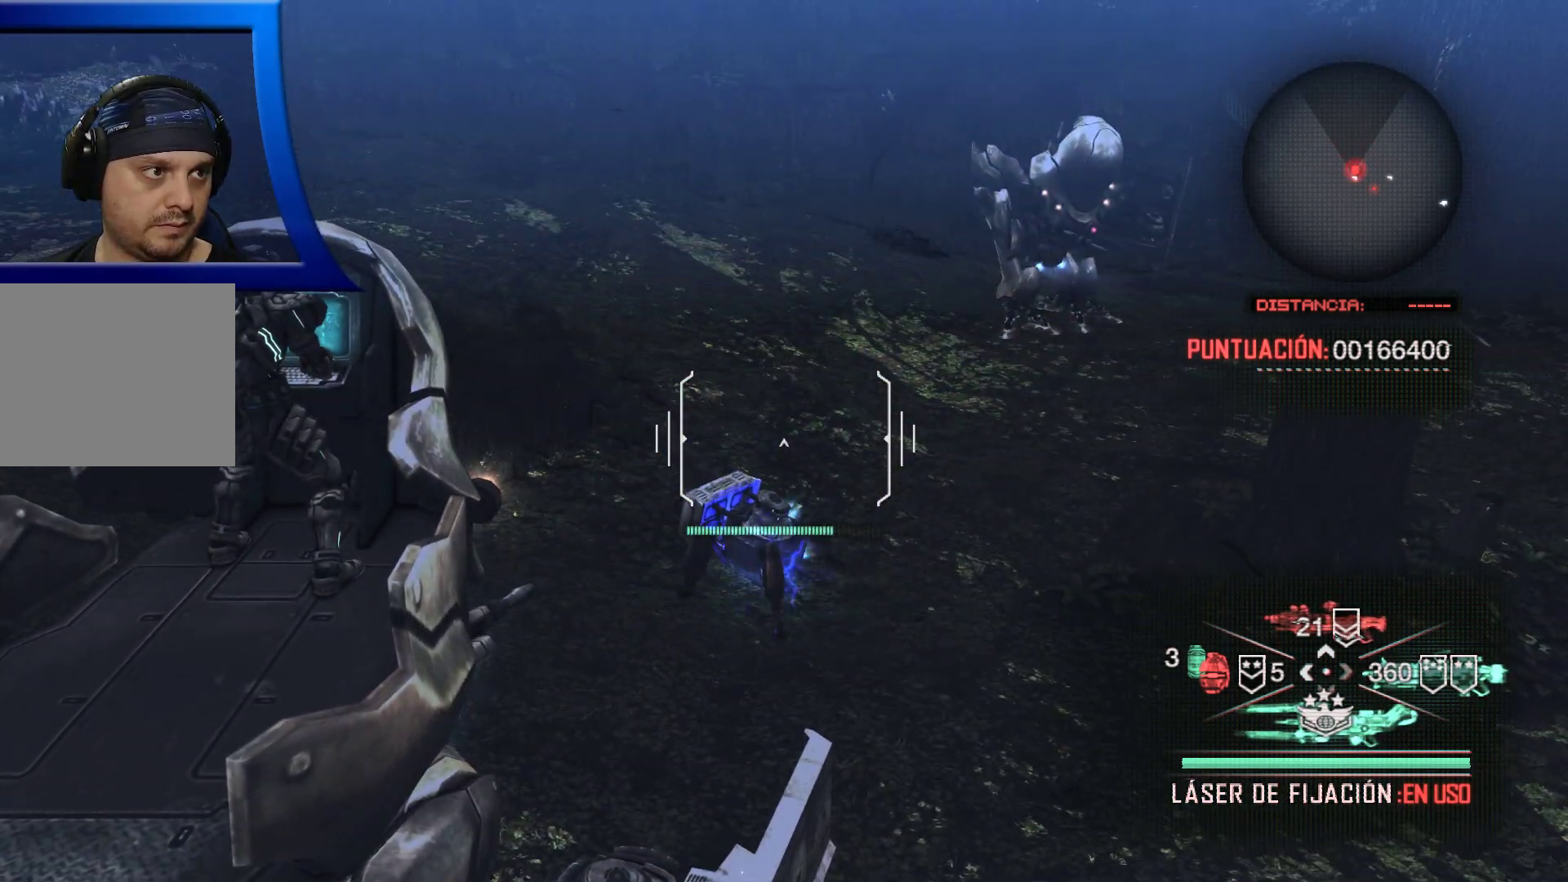
{"buttons": [], "left_stick": "center", "right_stick": "left", "events": [[233, "right_stick", "left"]]}
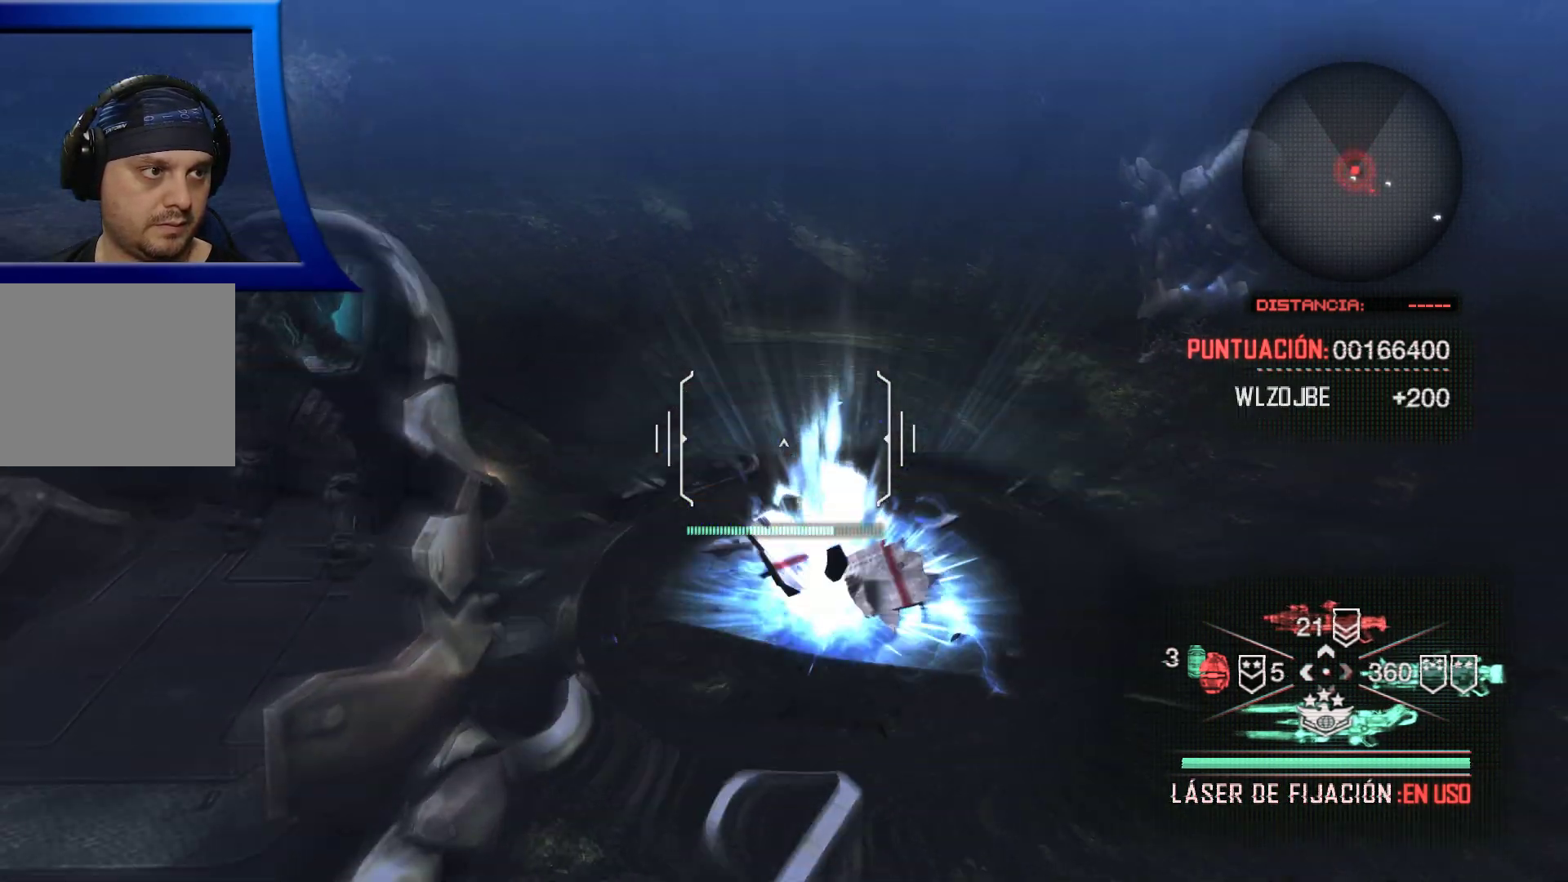
{"buttons": [], "left_stick": "center", "right_stick": "left", "events": [[17, "right_stick", "center"], [367, "right_stick", "left"]]}
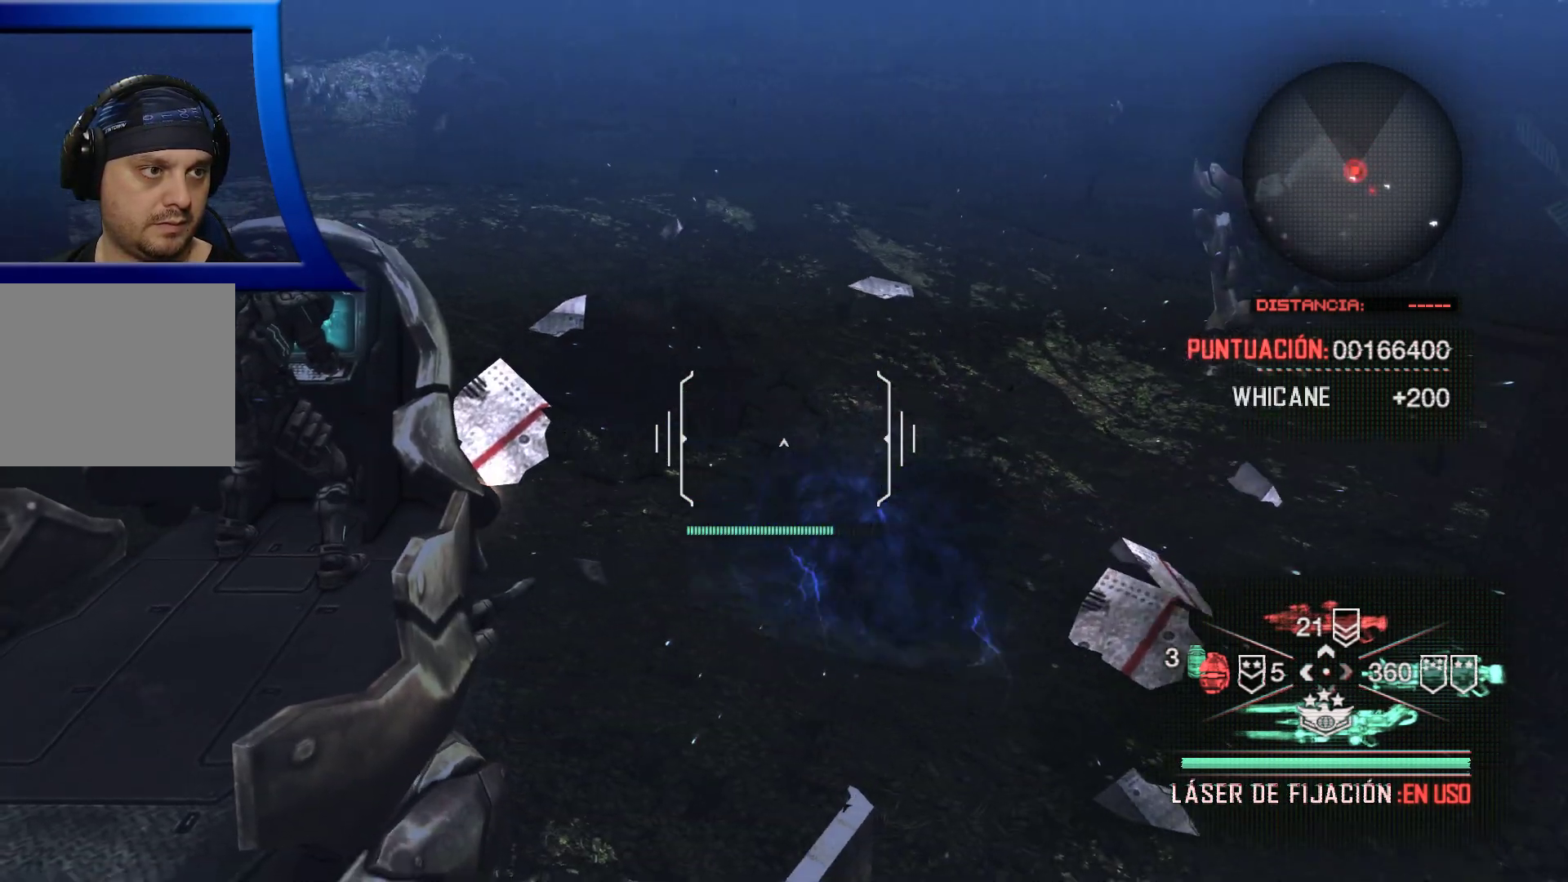
{"buttons": [], "left_stick": "center", "right_stick": "up-left", "events": [[33, "right_stick", "up-left"]]}
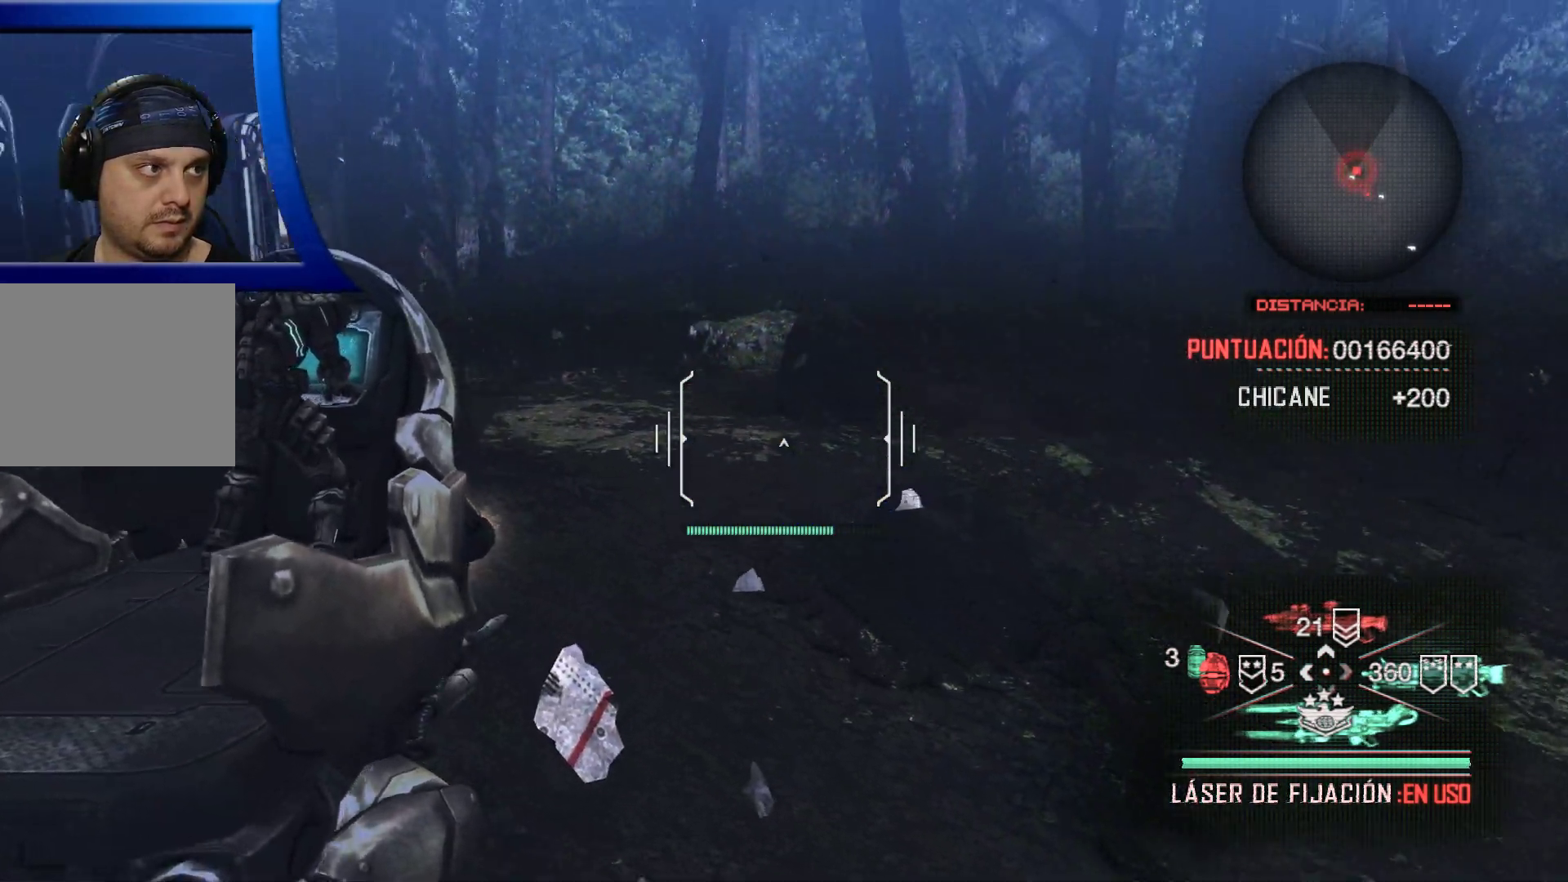
{"buttons": [], "left_stick": "right", "right_stick": "left", "events": [[67, "left_stick", "right"], [217, "right_stick", "left"]]}
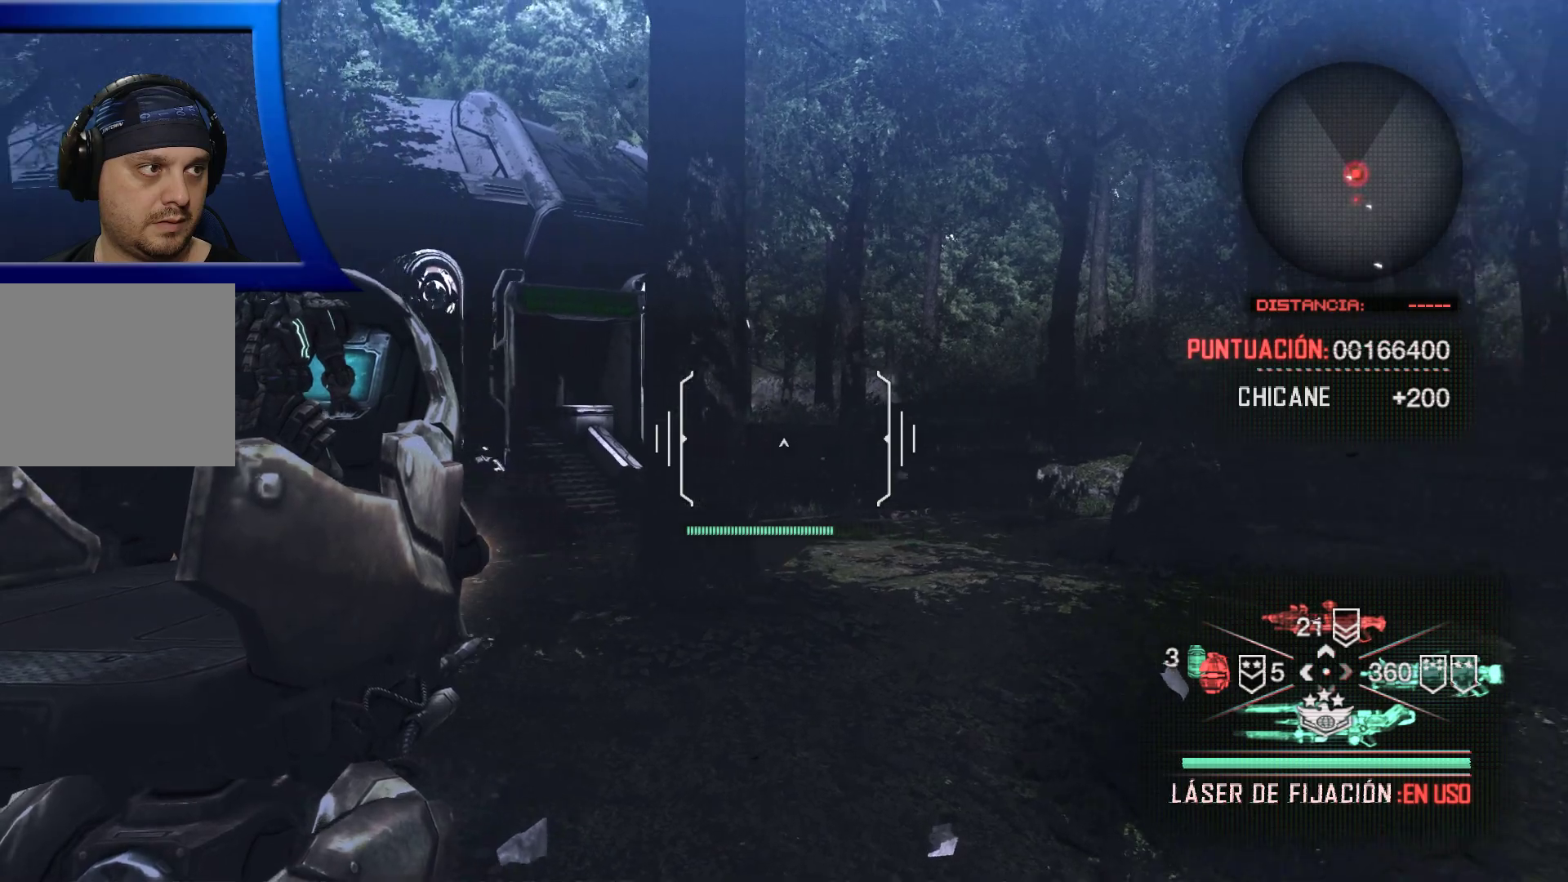
{"buttons": [], "left_stick": "right", "right_stick": "center", "events": [[467, "right_stick", "center"]]}
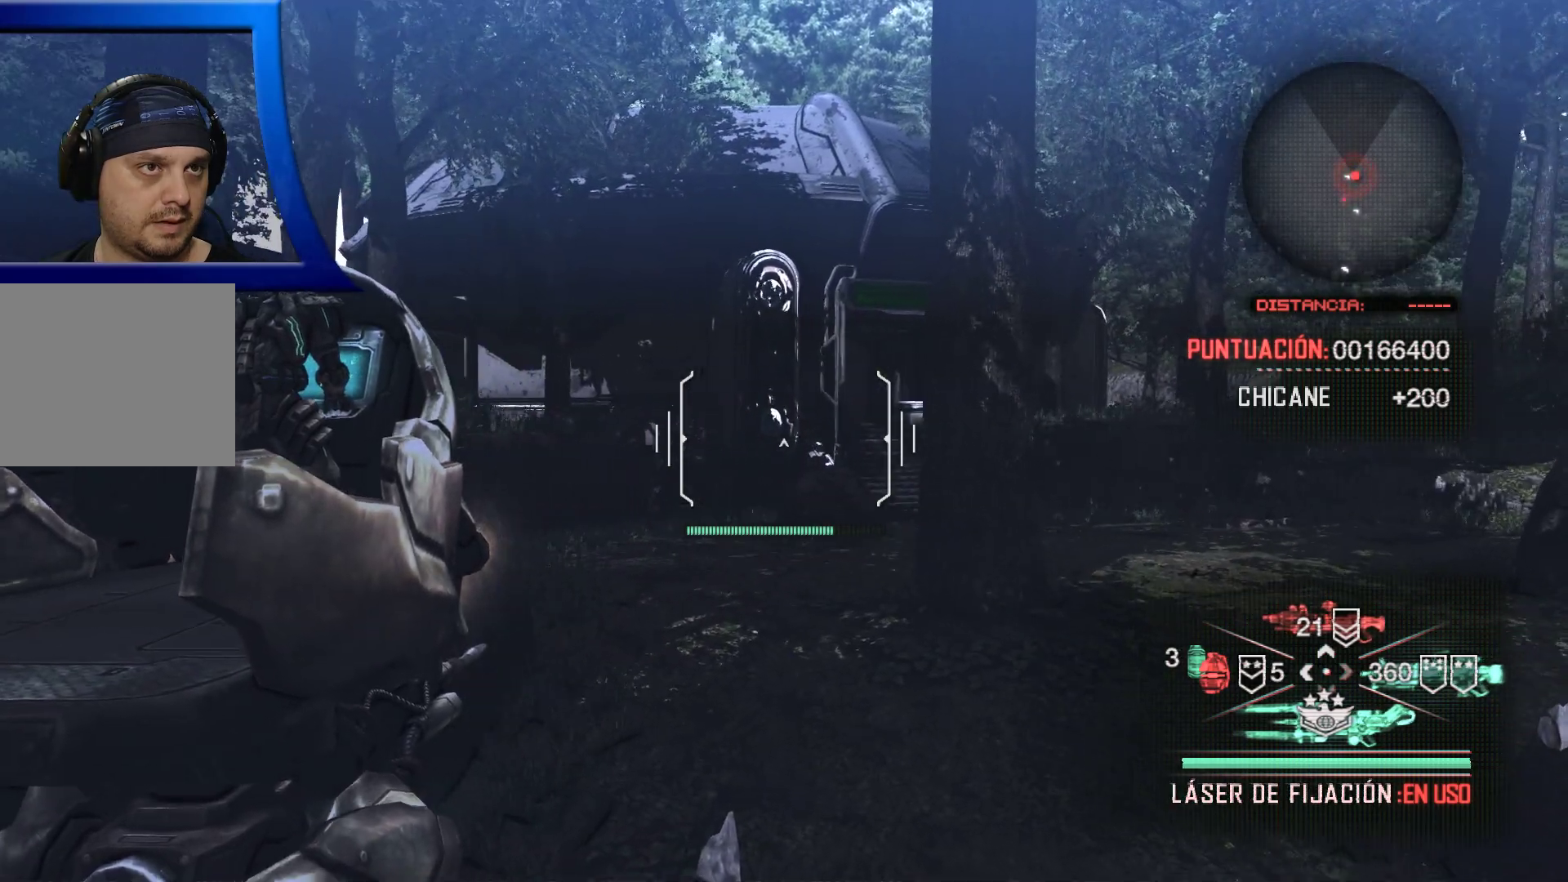
{"buttons": [], "left_stick": "right", "right_stick": "left", "events": [[383, "right_stick", "left"]]}
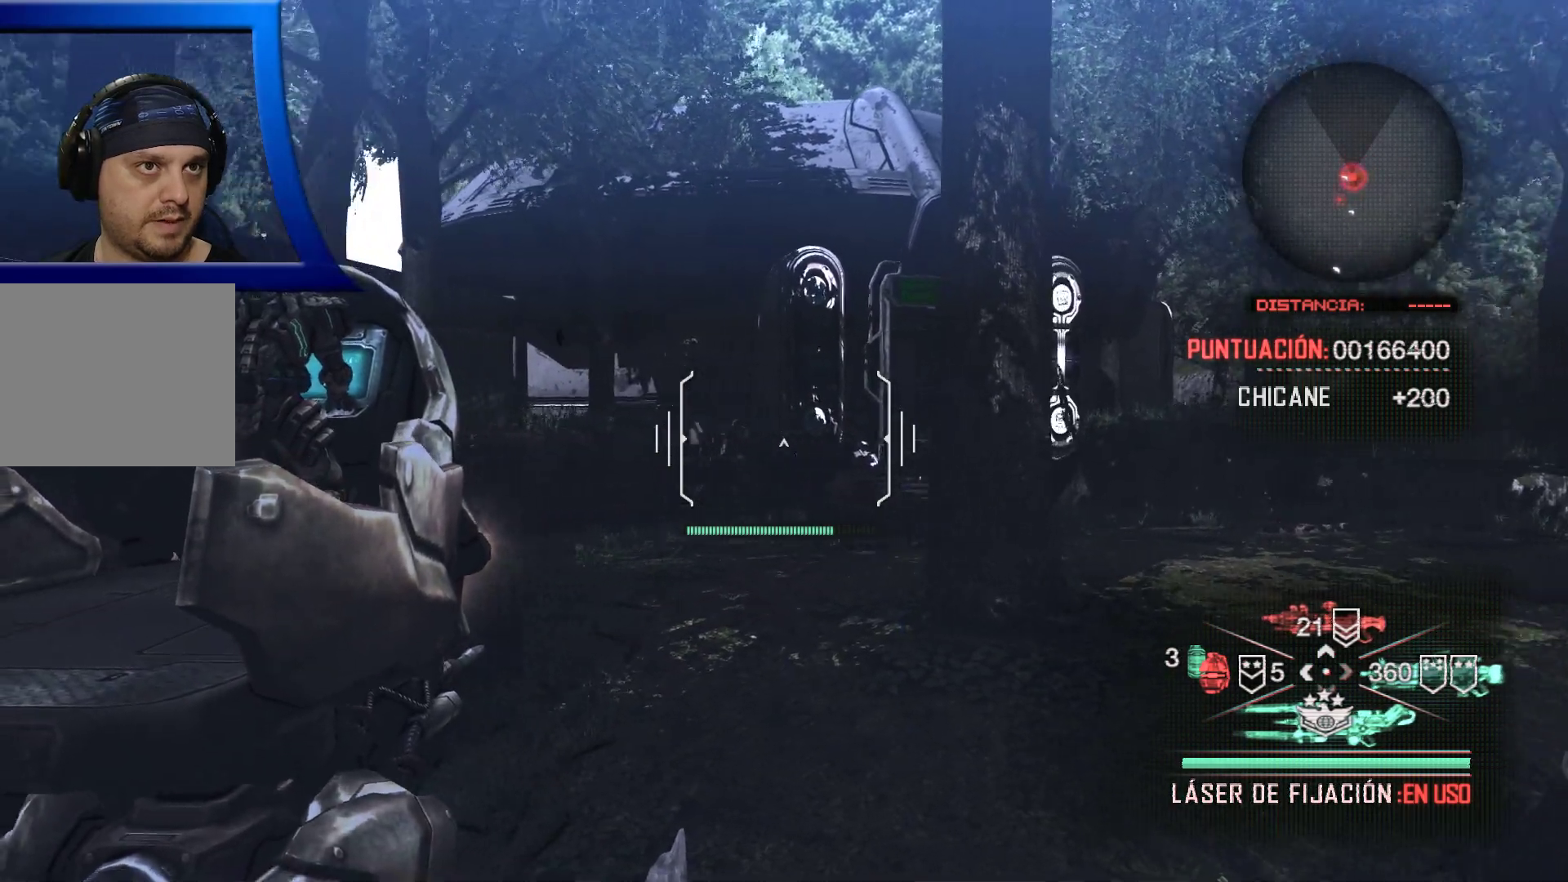
{"buttons": [], "left_stick": "down-right", "right_stick": "left", "events": [[67, "left_stick", "down-right"]]}